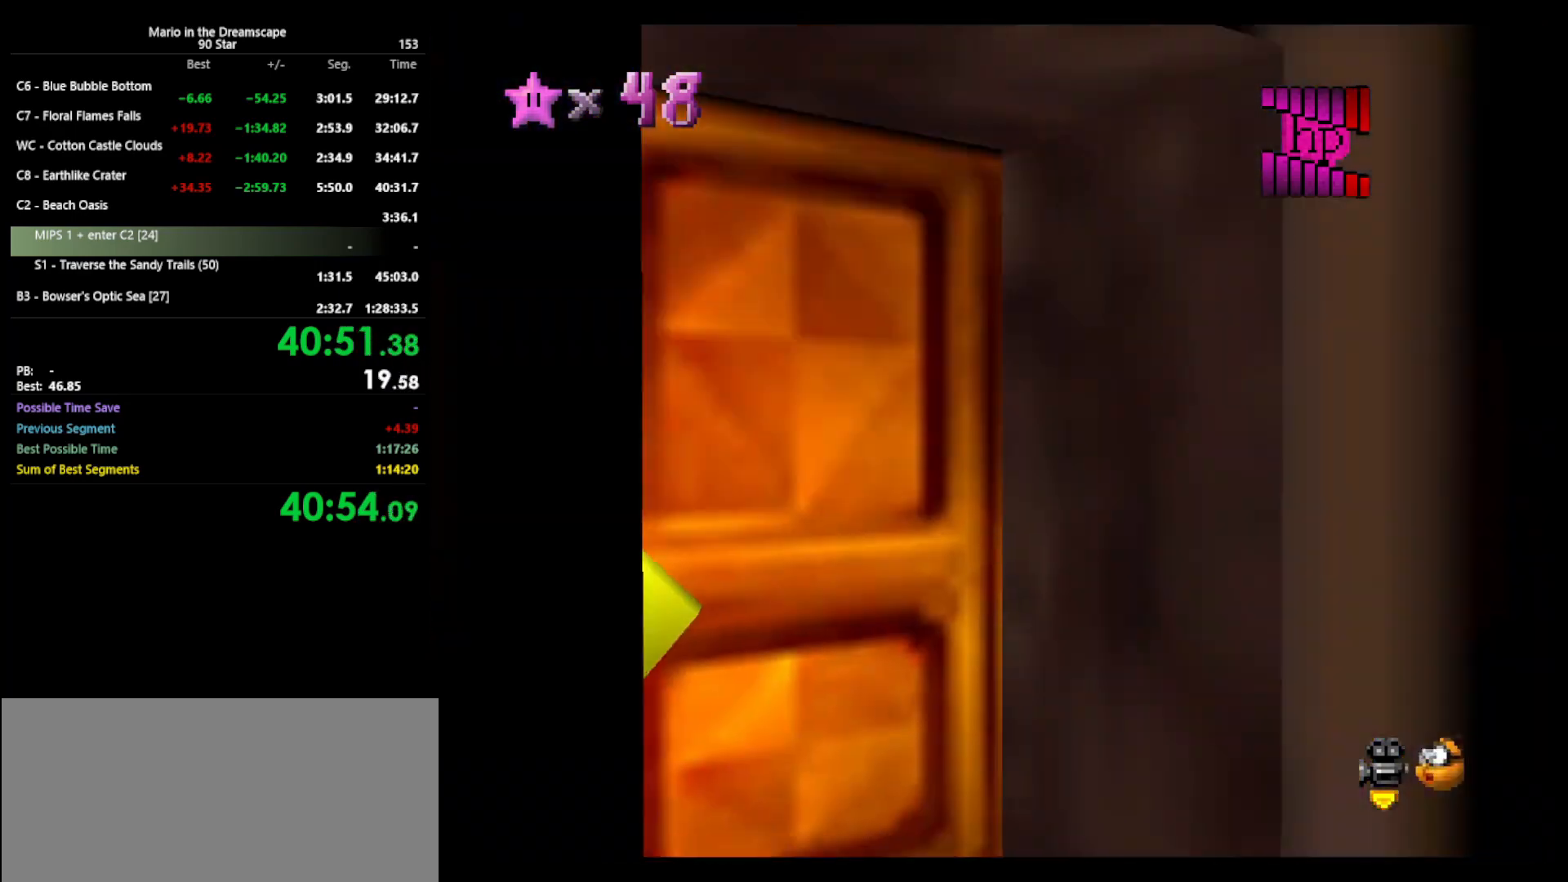
Gameplay with a controller (Nintendo layout); each line is a JSON object with the inputs held at the frame after it. "events" lists button and stick changes between this image and that frame as [ms after this image, input, new state], when the widget could be followed in between. Not read: L3 R3 START.
{"buttons": ["Z", "C_LEFT"], "left_stick": "up", "events": [[133, "C_LEFT", "down"], [233, "C_LEFT", "up"], [267, "left_stick", "up"], [300, "C_LEFT", "down"]]}
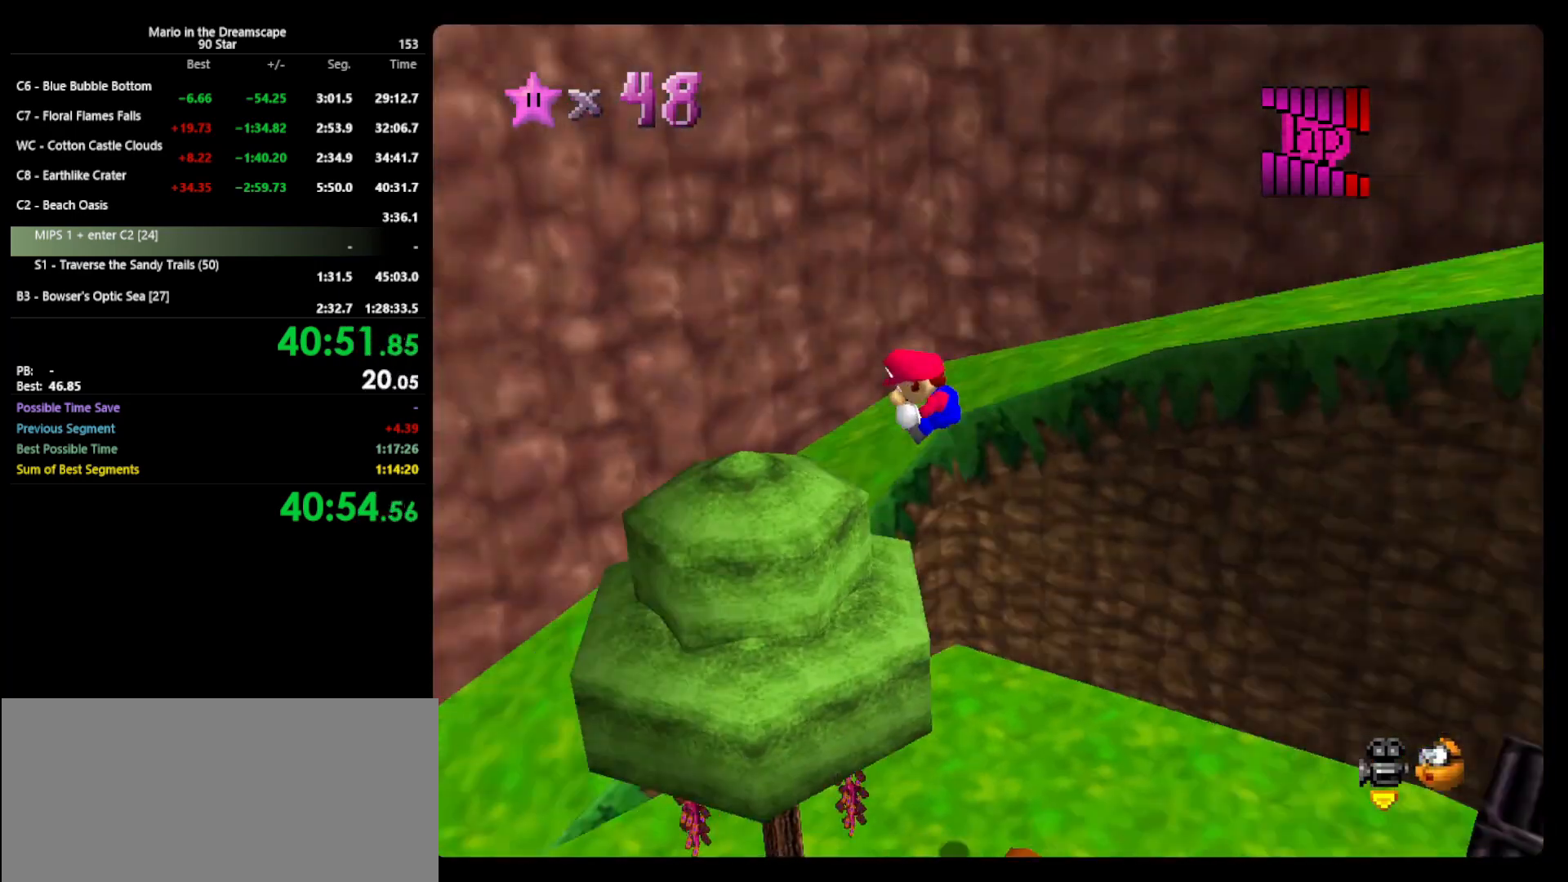
{"buttons": ["C_RIGHT"], "left_stick": "down-left", "events": [[33, "C_LEFT", "up"], [33, "left_stick", "up-left"], [100, "Z", "up"], [200, "left_stick", "left"], [400, "left_stick", "down-left"], [500, "C_RIGHT", "down"]]}
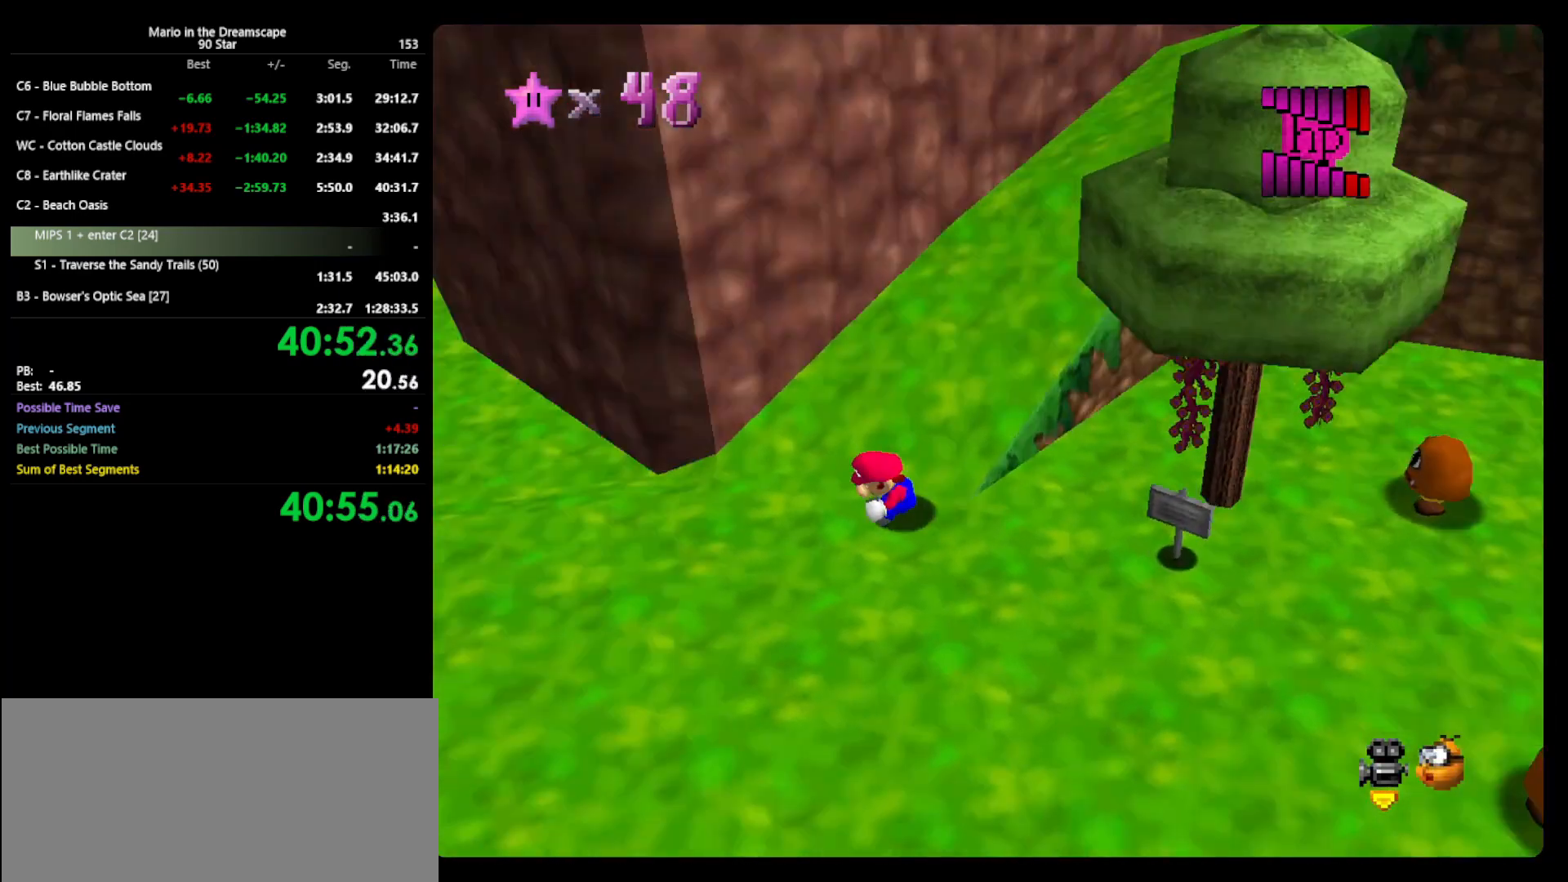
{"buttons": [], "left_stick": "up", "events": [[67, "C_RIGHT", "up"], [267, "left_stick", "up-left"], [467, "left_stick", "up"]]}
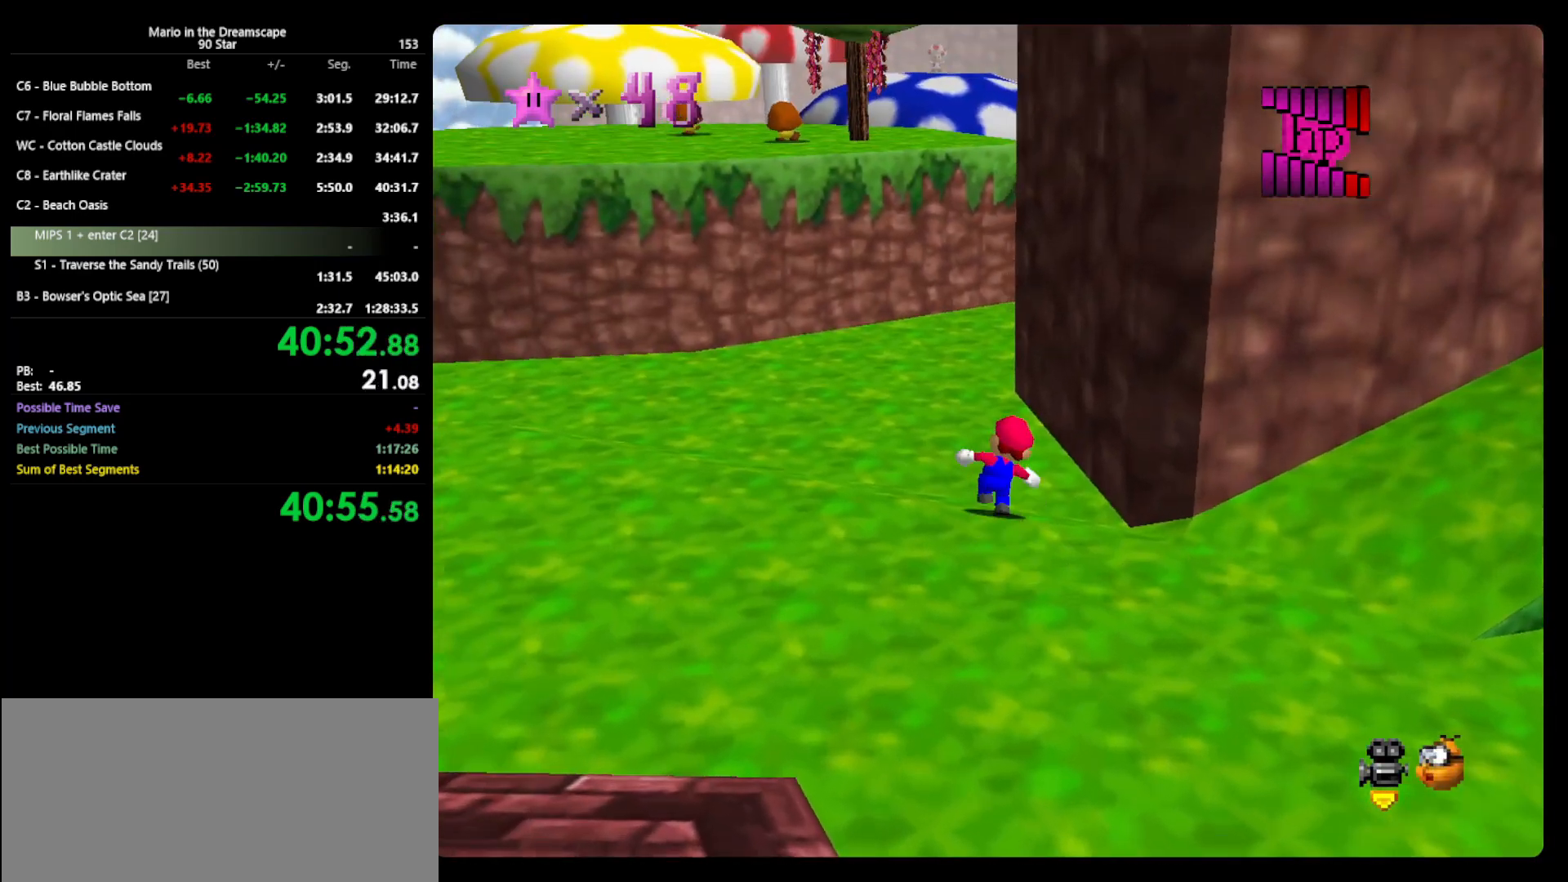
{"buttons": [], "left_stick": "up-left", "events": [[67, "A", "down"], [133, "A", "up"], [167, "left_stick", "up-left"], [233, "C_LEFT", "down"], [367, "C_LEFT", "up"]]}
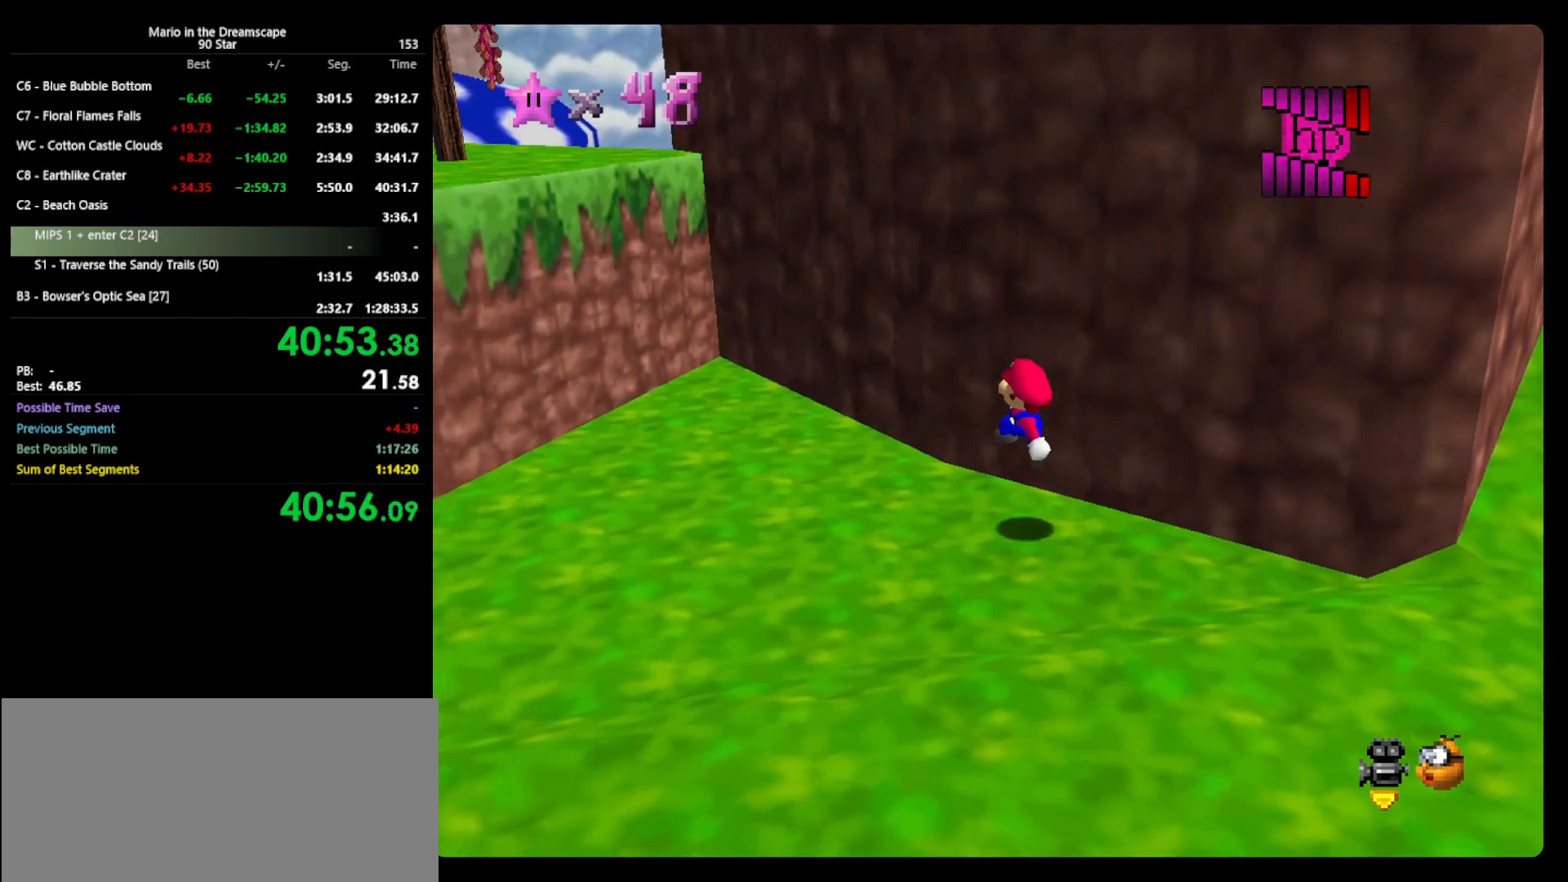
{"buttons": ["A"], "left_stick": "up-left", "events": [[200, "A", "down"]]}
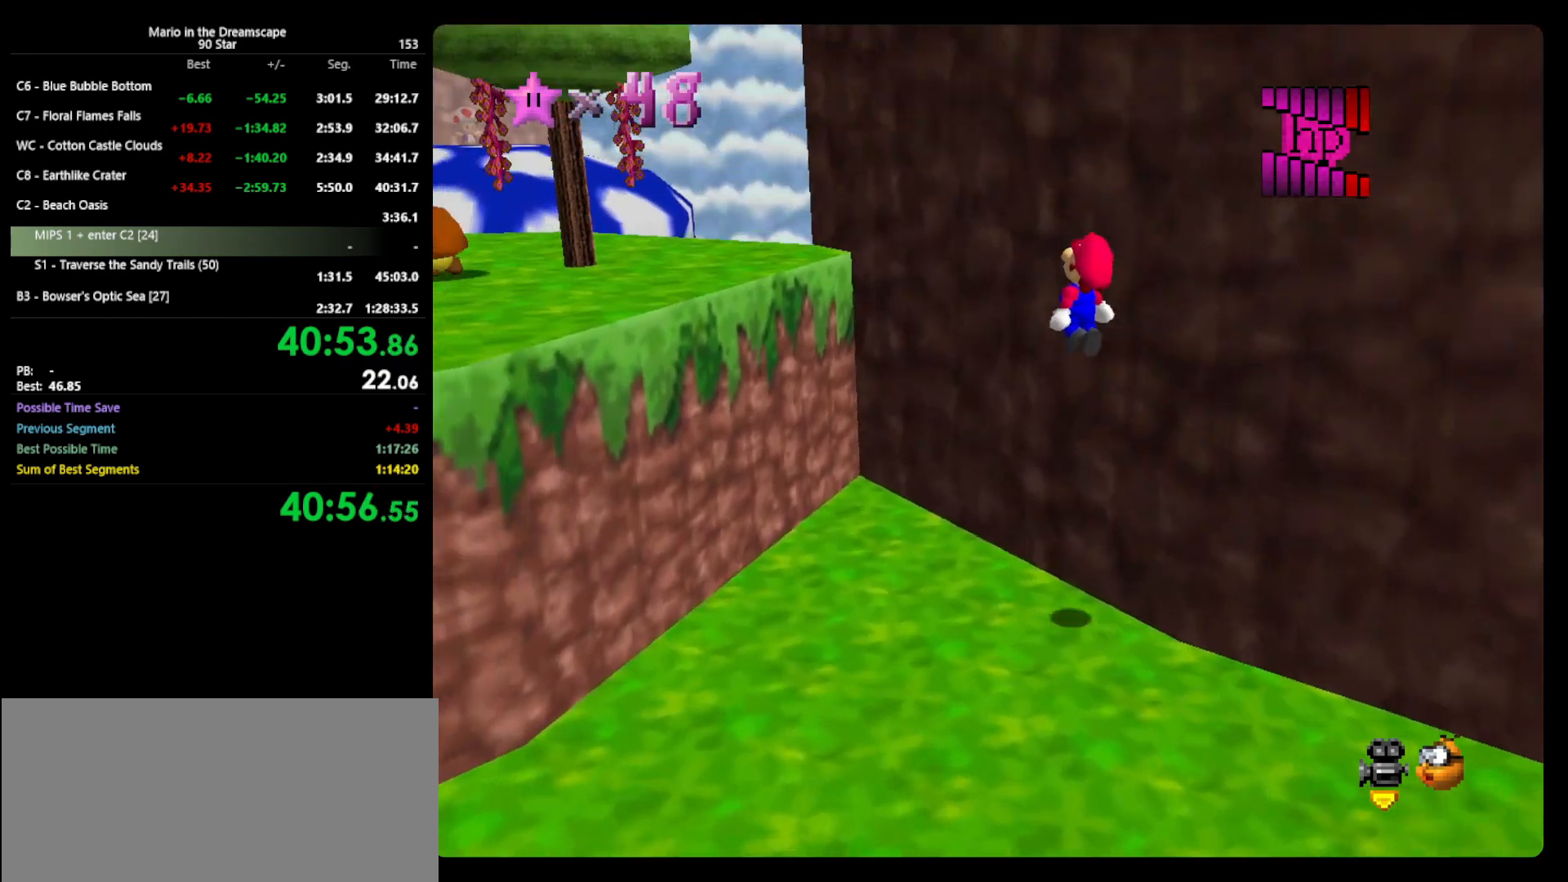
{"buttons": ["A", "B"], "left_stick": "left", "events": [[233, "left_stick", "down-right"], [400, "B", "down"], [400, "left_stick", "left"]]}
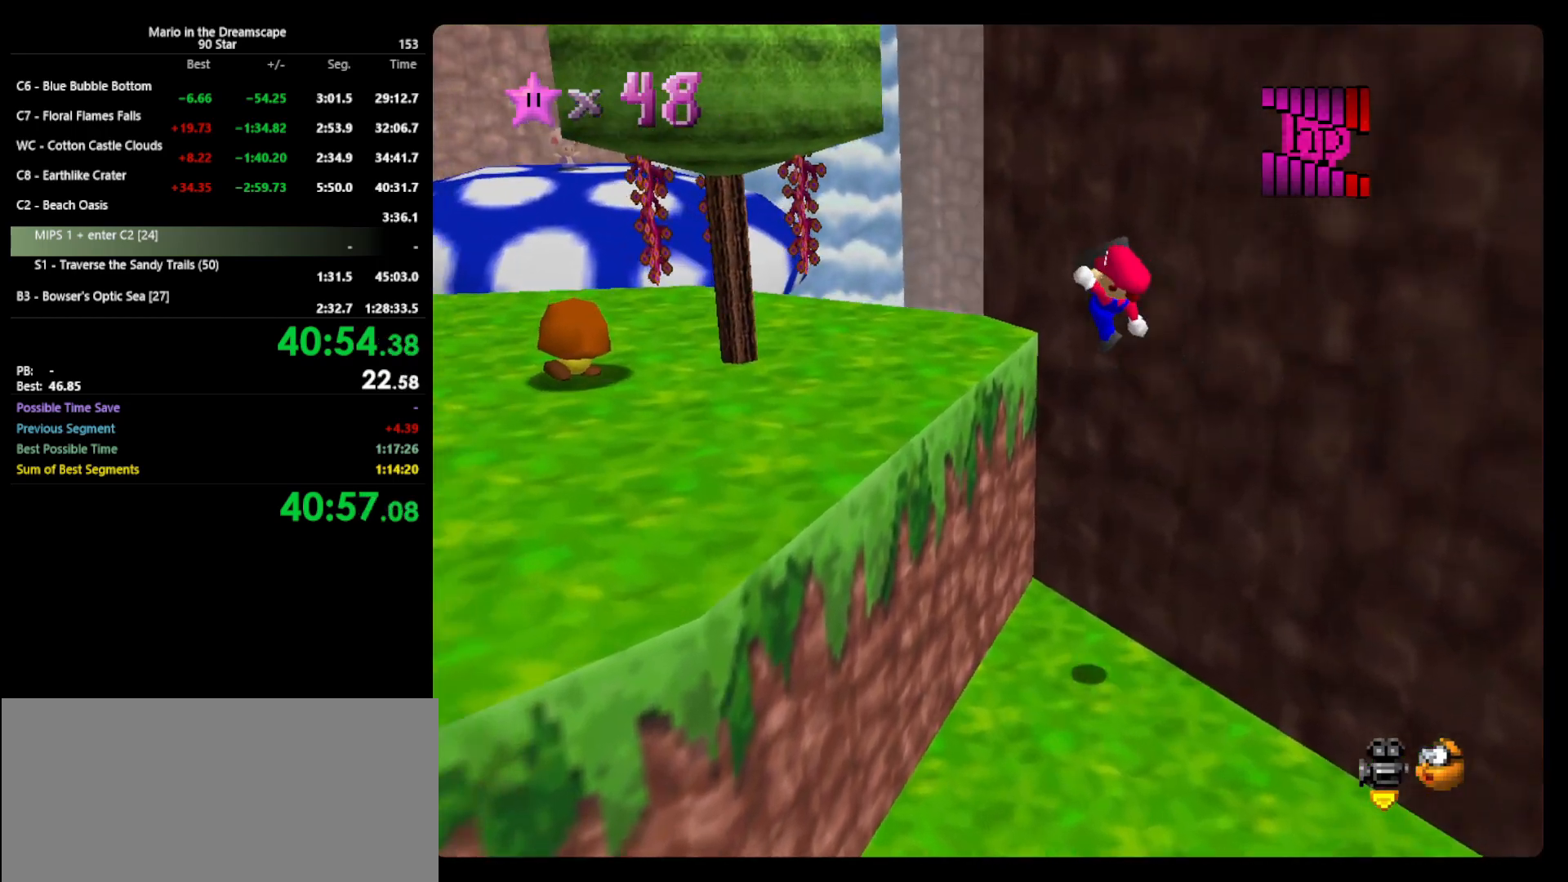
{"buttons": [], "left_stick": "left", "events": [[200, "A", "up"], [200, "B", "up"], [333, "C_LEFT", "down"], [433, "C_LEFT", "up"]]}
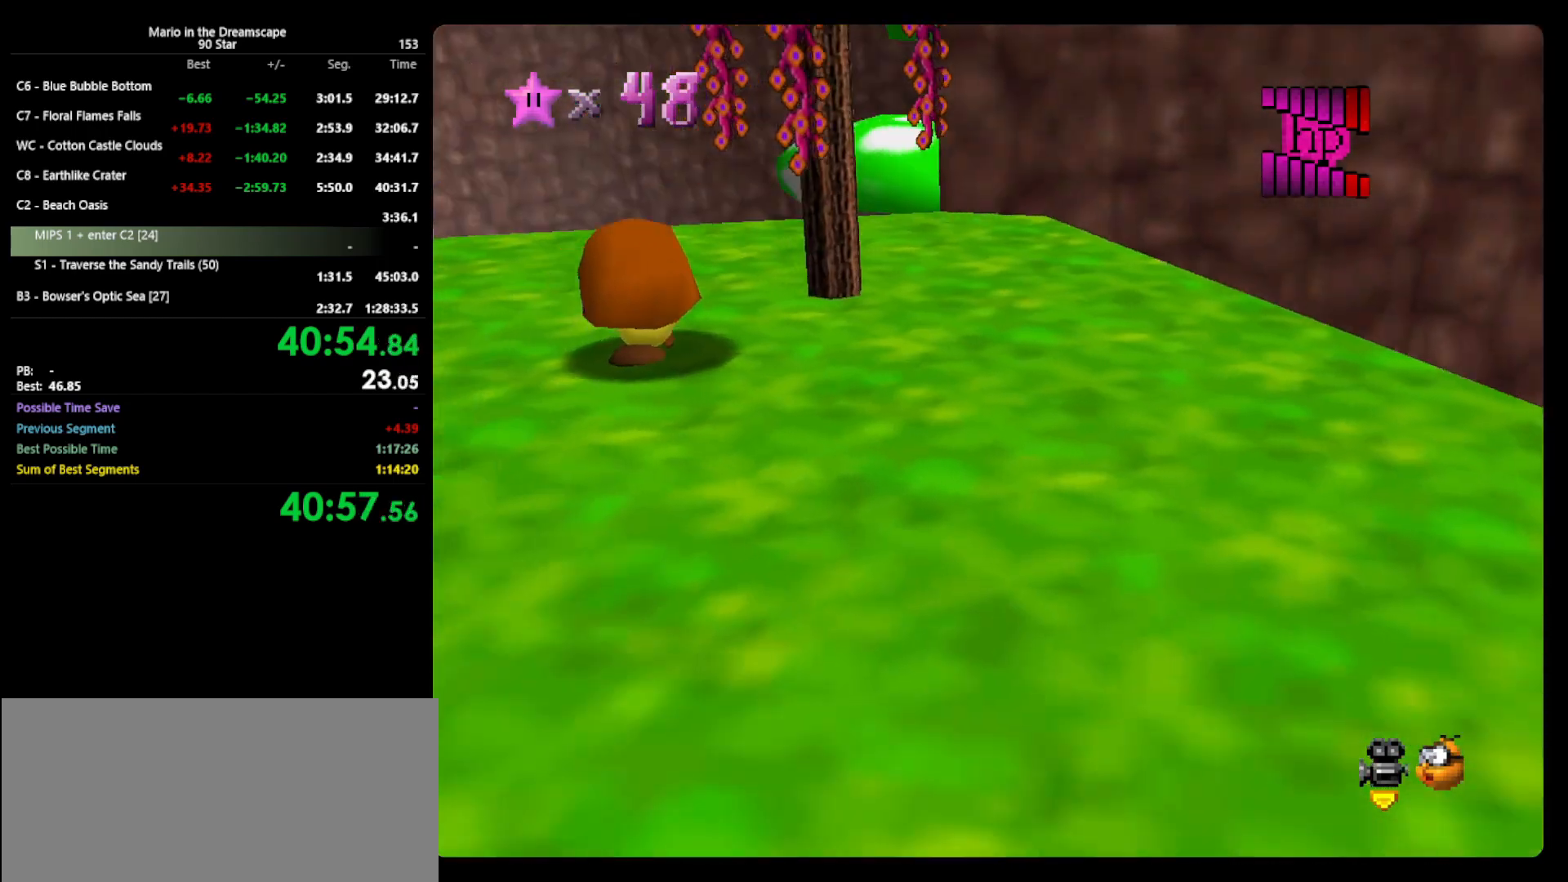
{"buttons": [], "left_stick": "center", "events": [[100, "A", "down"], [133, "left_stick", "center"], [400, "A", "up"]]}
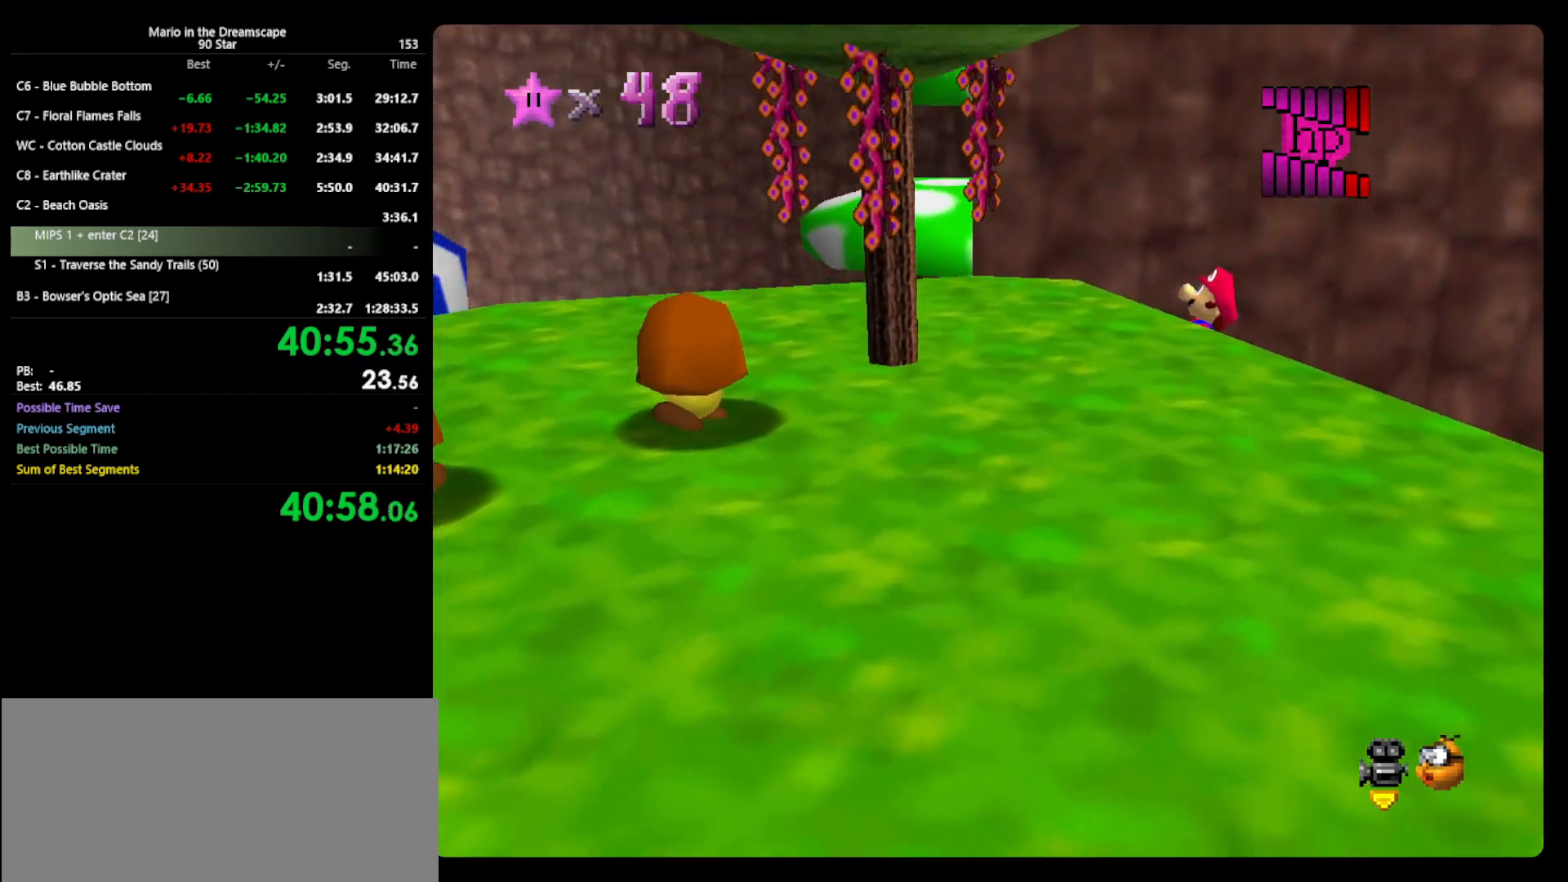
{"buttons": [], "left_stick": "center", "events": [[67, "C_RIGHT", "down"], [67, "left_stick", "down-right"], [167, "C_RIGHT", "up"], [367, "left_stick", "center"]]}
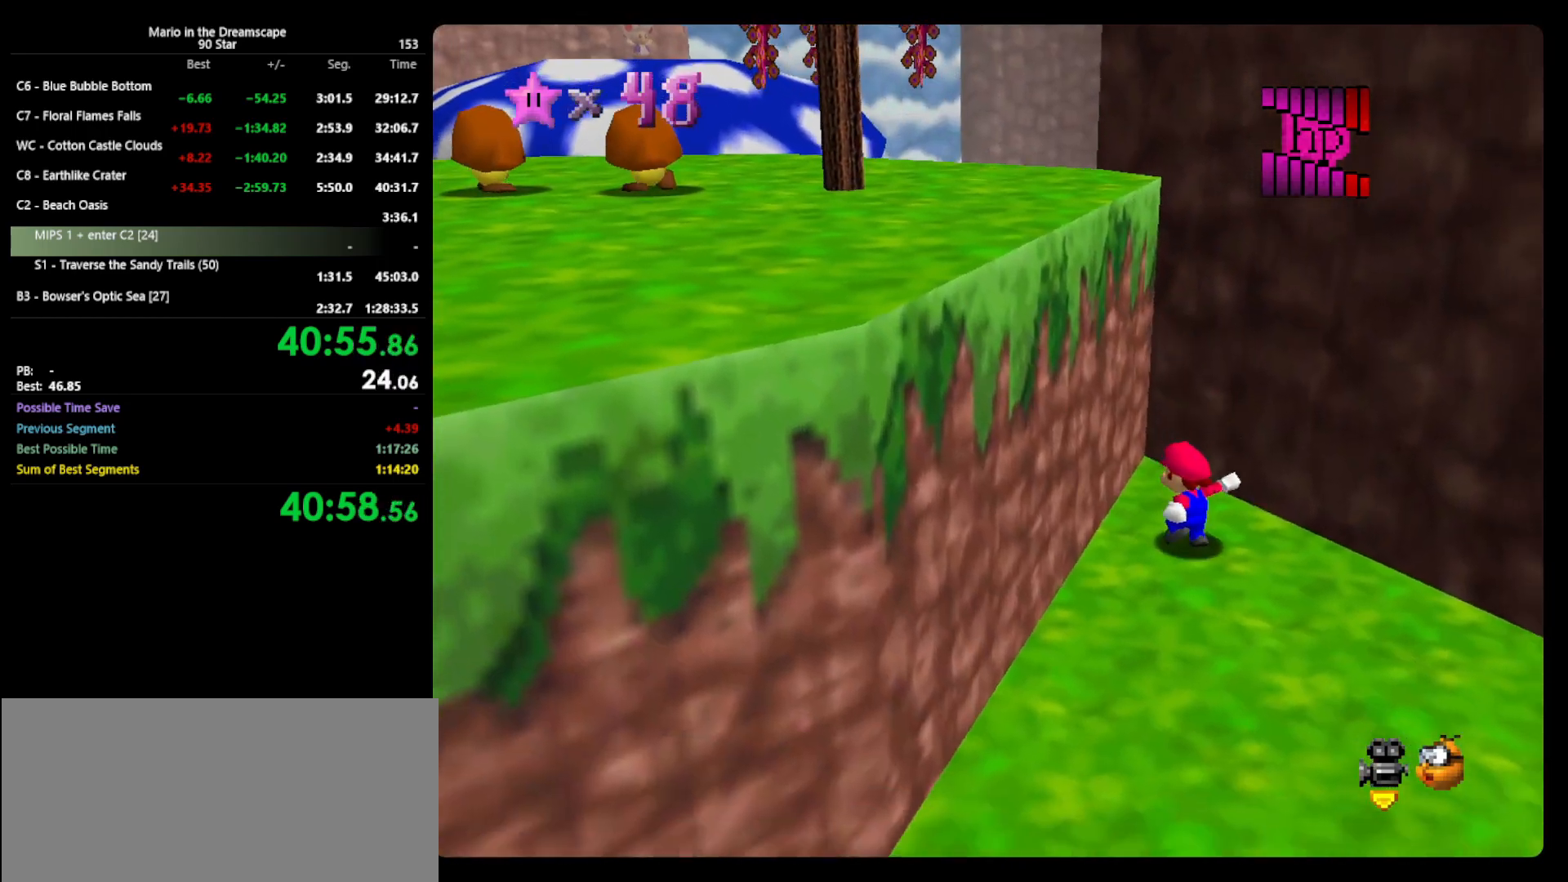
{"buttons": [], "left_stick": "down", "events": [[333, "left_stick", "down-left"], [500, "left_stick", "down"]]}
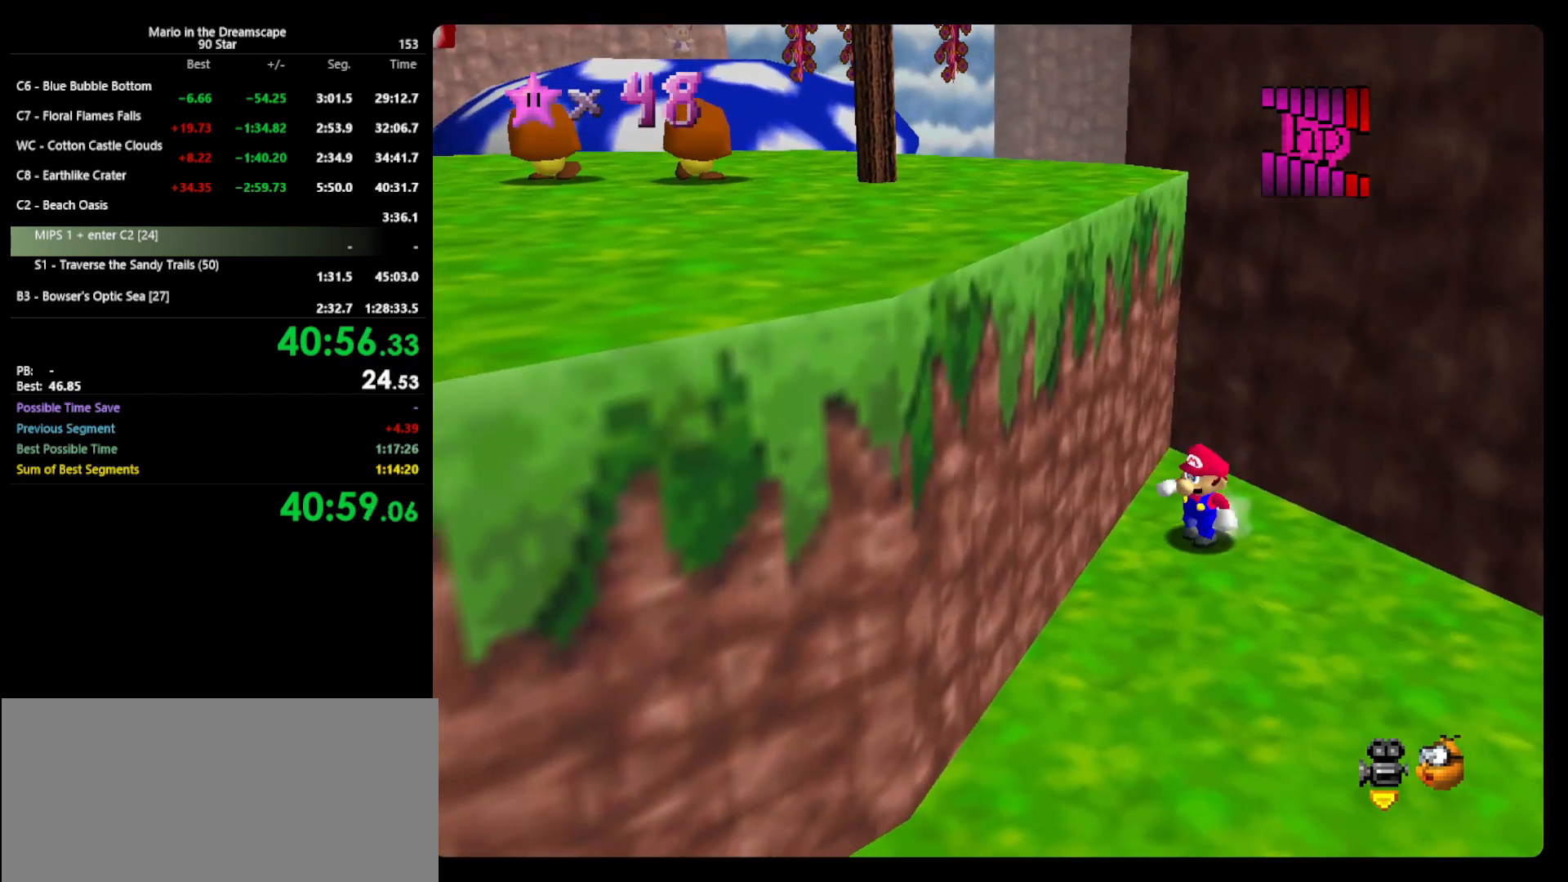
{"buttons": [], "left_stick": "up", "events": [[100, "left_stick", "down-right"], [233, "left_stick", "up-right"], [300, "left_stick", "up"]]}
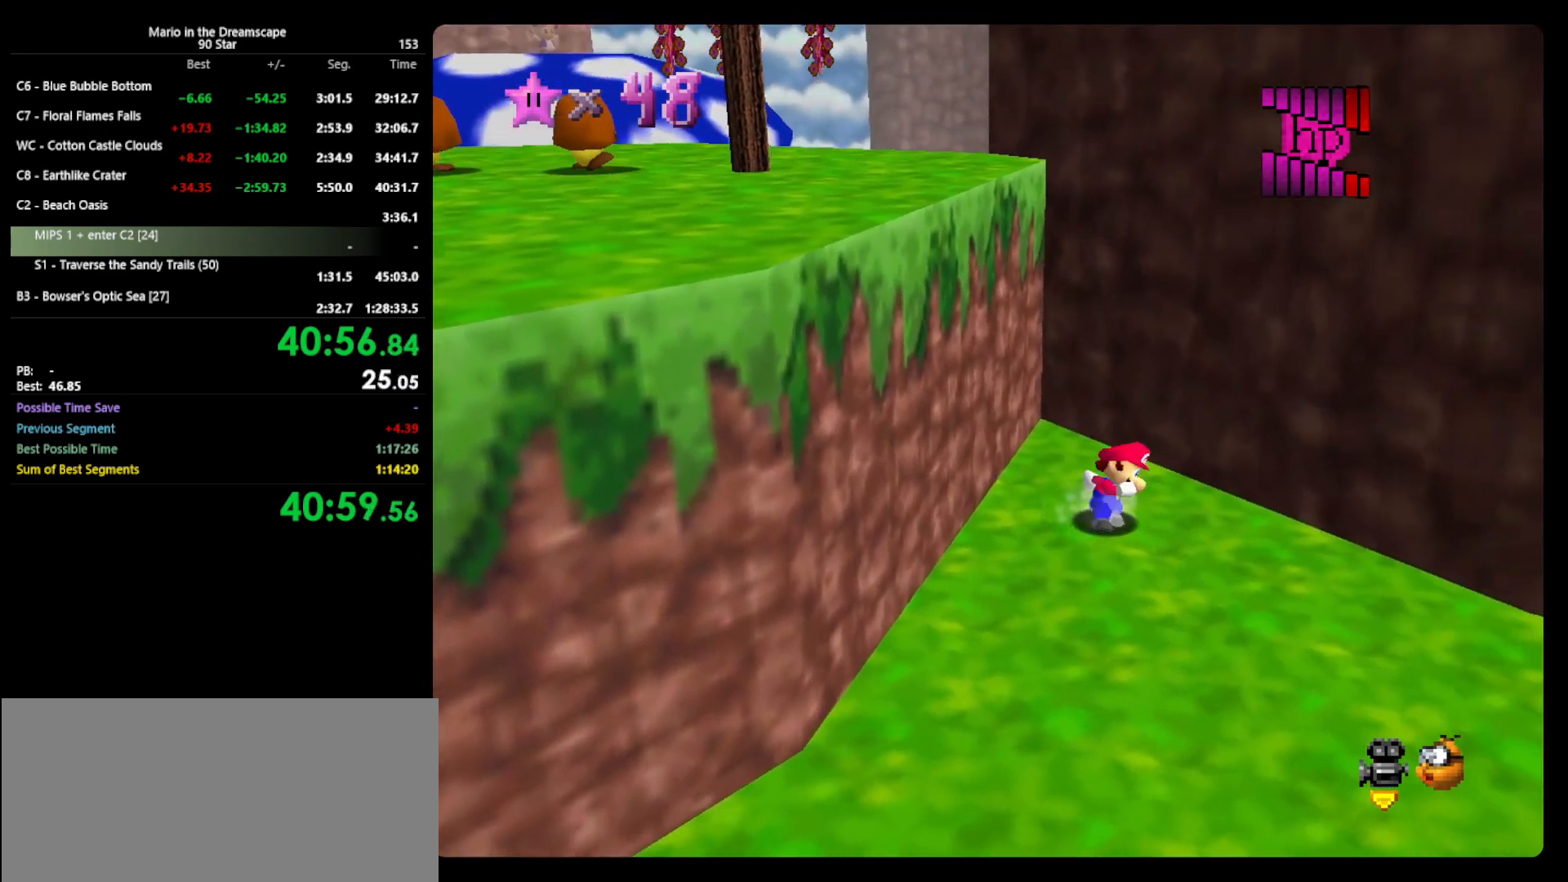
{"buttons": [], "left_stick": "up-left", "events": [[33, "left_stick", "up-left"], [167, "A", "down"], [433, "A", "up"]]}
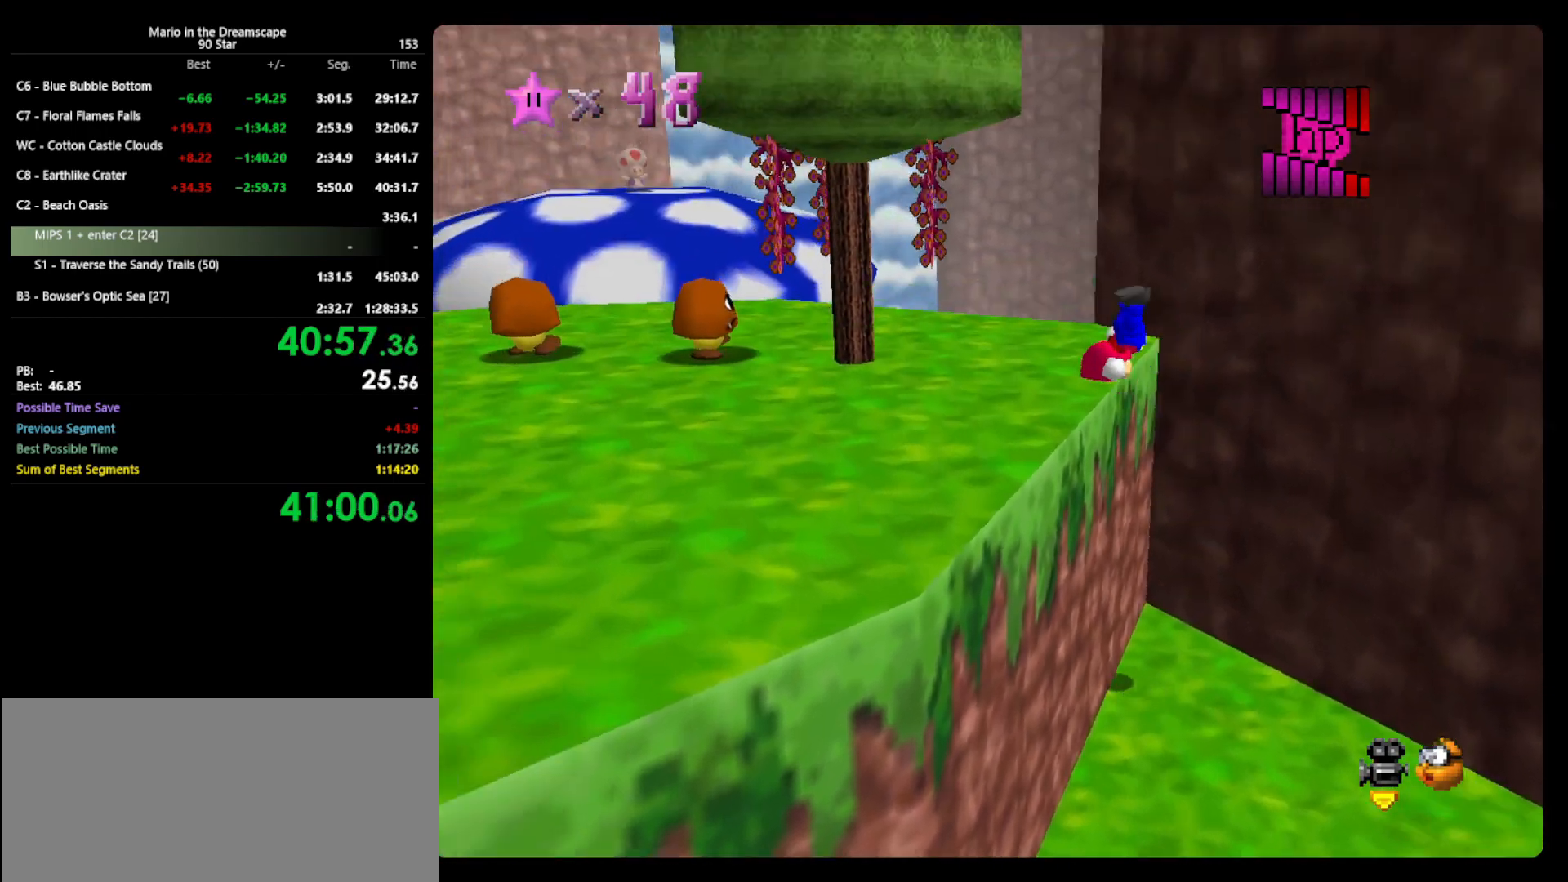
{"buttons": [], "left_stick": "up-left", "events": [[67, "C_LEFT", "down"], [67, "left_stick", "down-left"], [133, "C_LEFT", "up"], [333, "left_stick", "left"], [467, "left_stick", "up-left"]]}
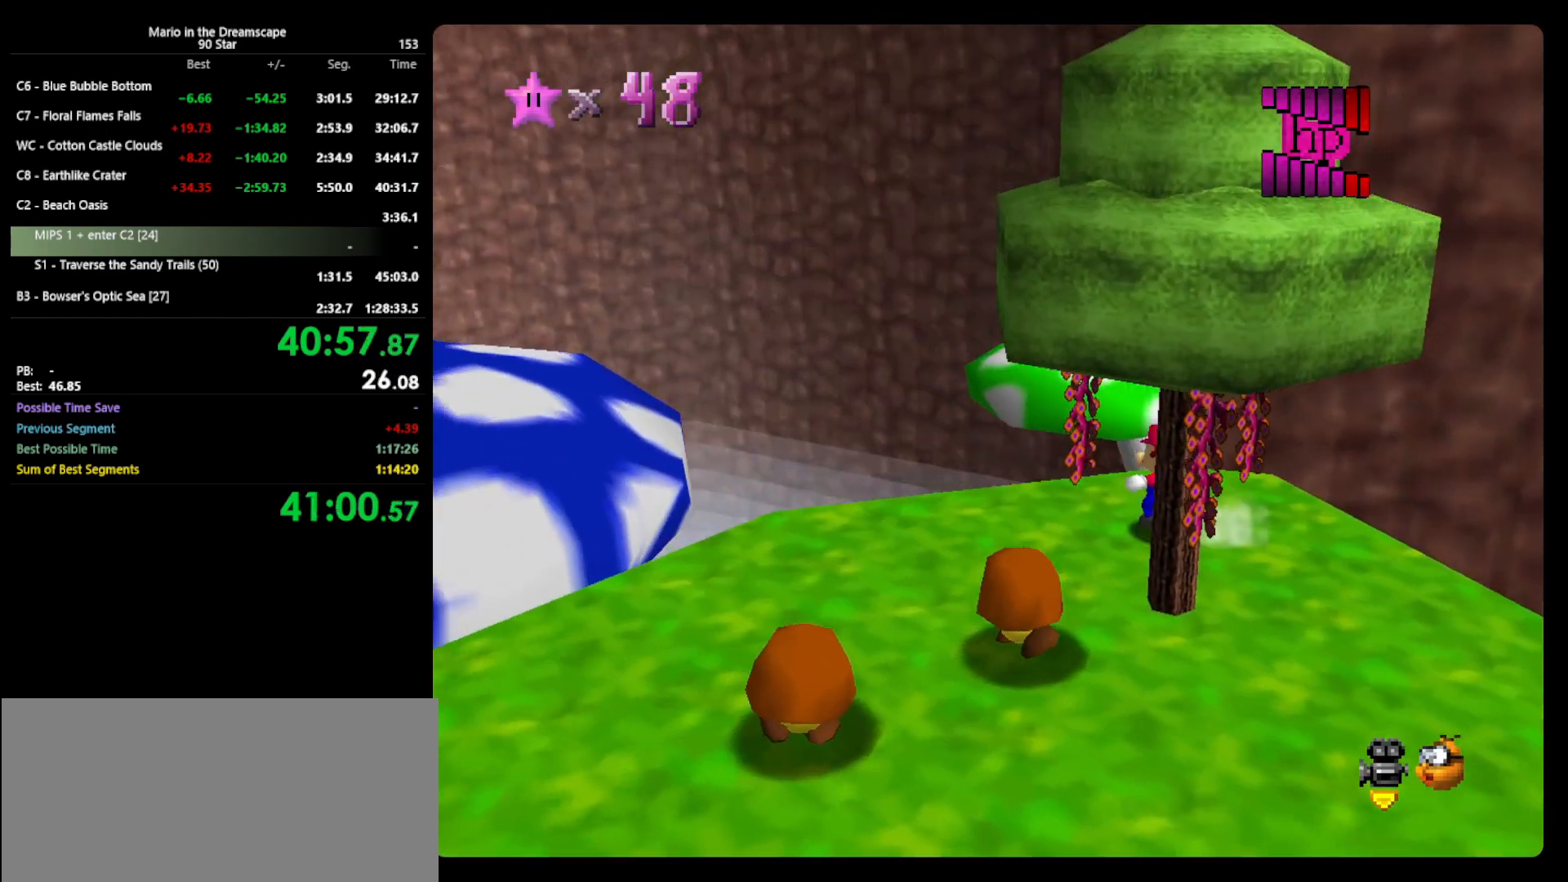
{"buttons": ["C_LEFT"], "left_stick": "up-right", "events": [[33, "left_stick", "up"], [200, "A", "down"], [400, "A", "up"], [433, "left_stick", "up-right"], [500, "C_LEFT", "down"]]}
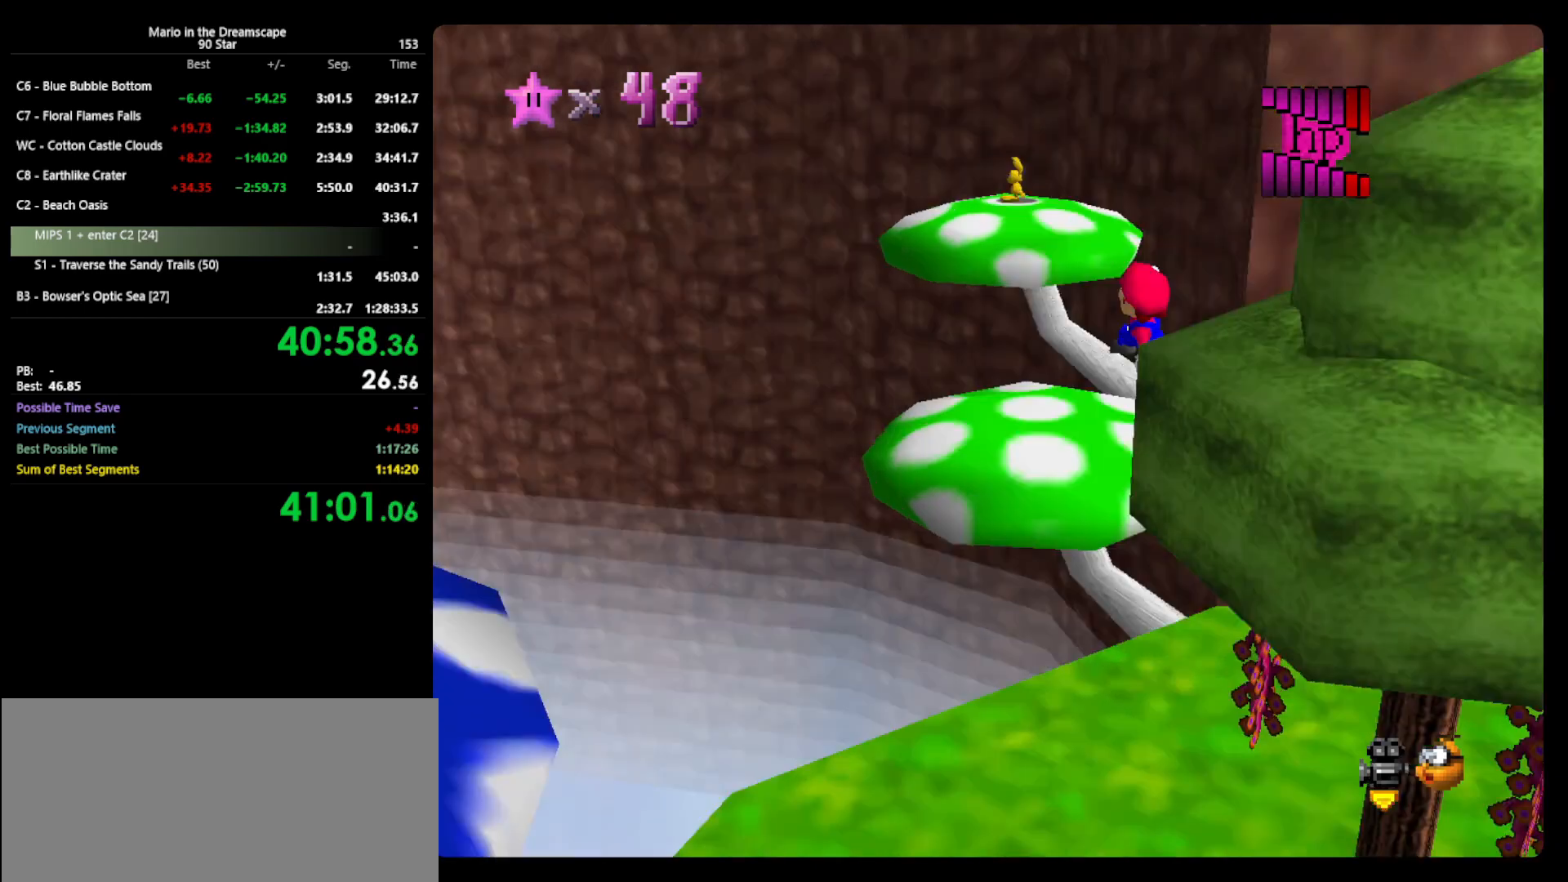
{"buttons": ["A"], "left_stick": "up-left", "events": [[67, "left_stick", "up"], [100, "C_LEFT", "up"], [167, "left_stick", "up-left"], [500, "A", "down"]]}
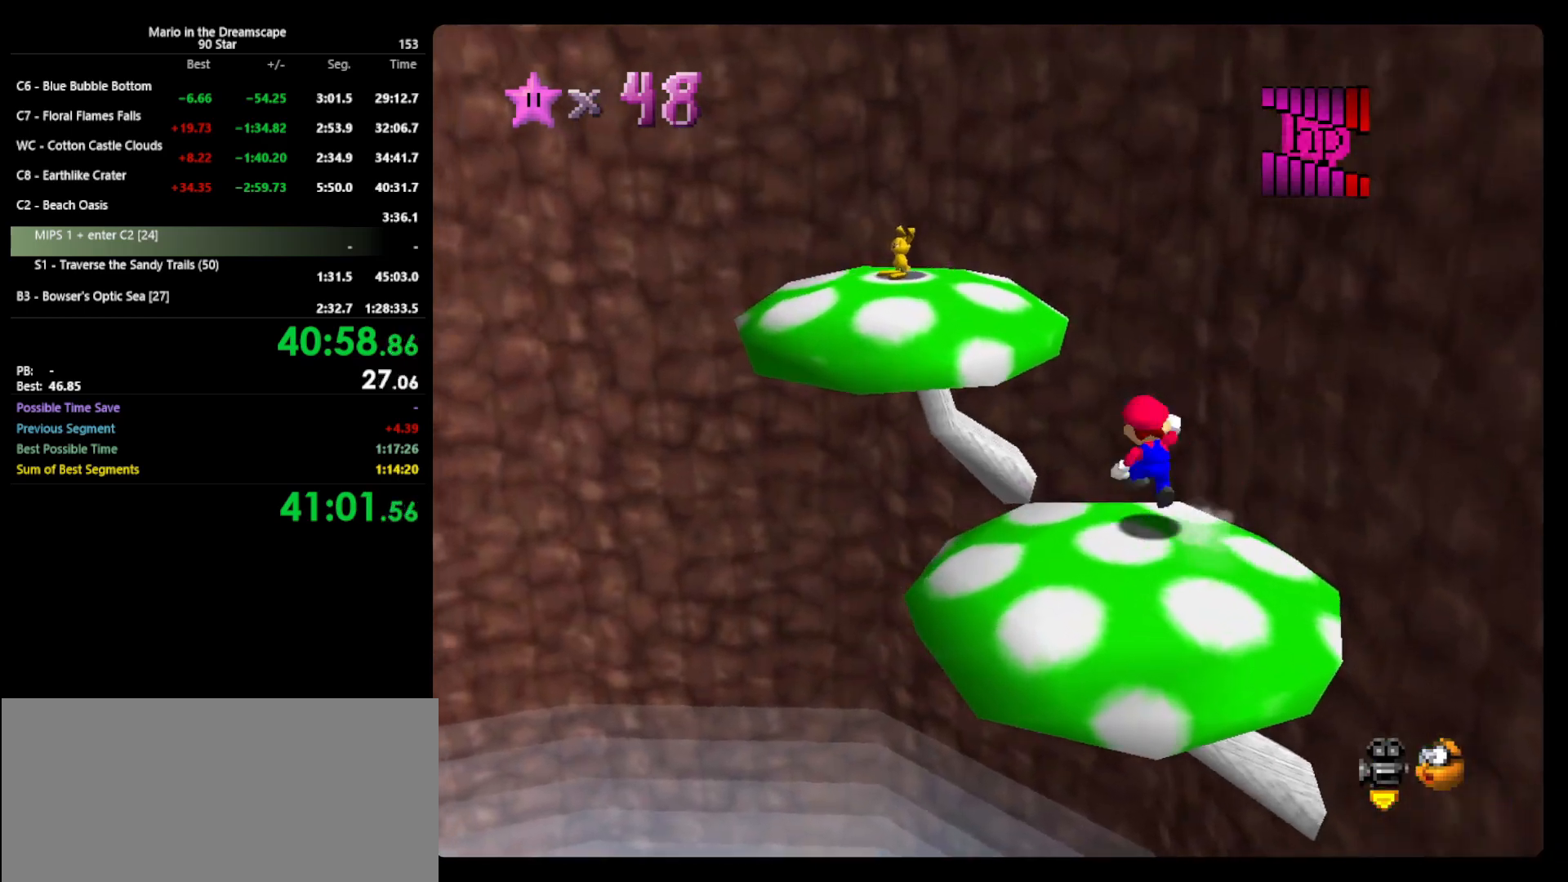
{"buttons": [], "left_stick": "up-left", "events": [[233, "A", "up"]]}
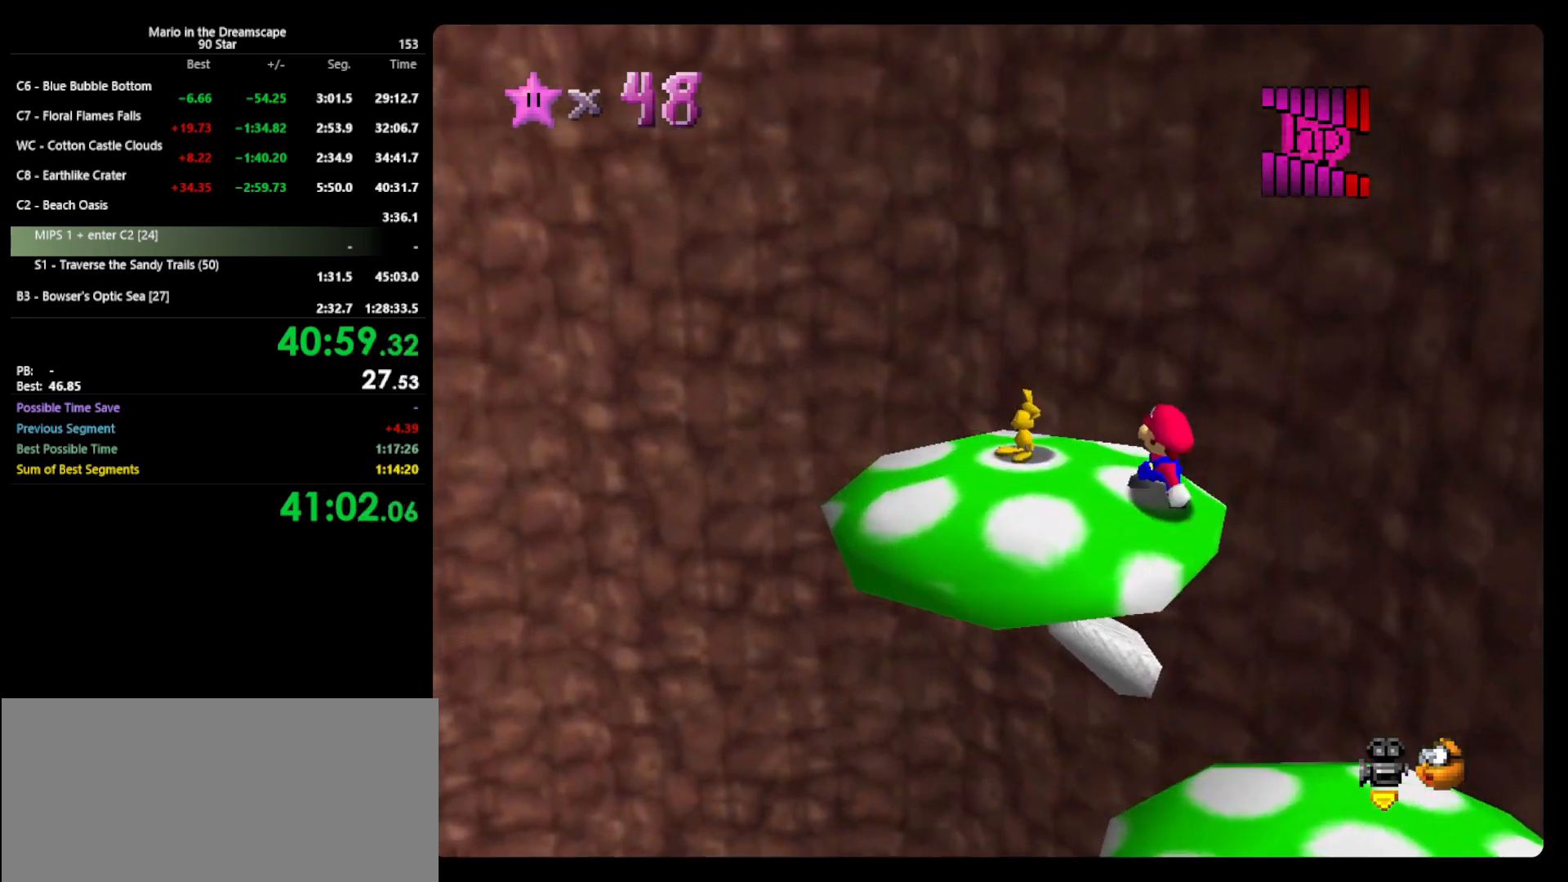
{"buttons": [], "left_stick": "center", "events": [[200, "left_stick", "center"], [267, "B", "down"], [333, "B", "up"]]}
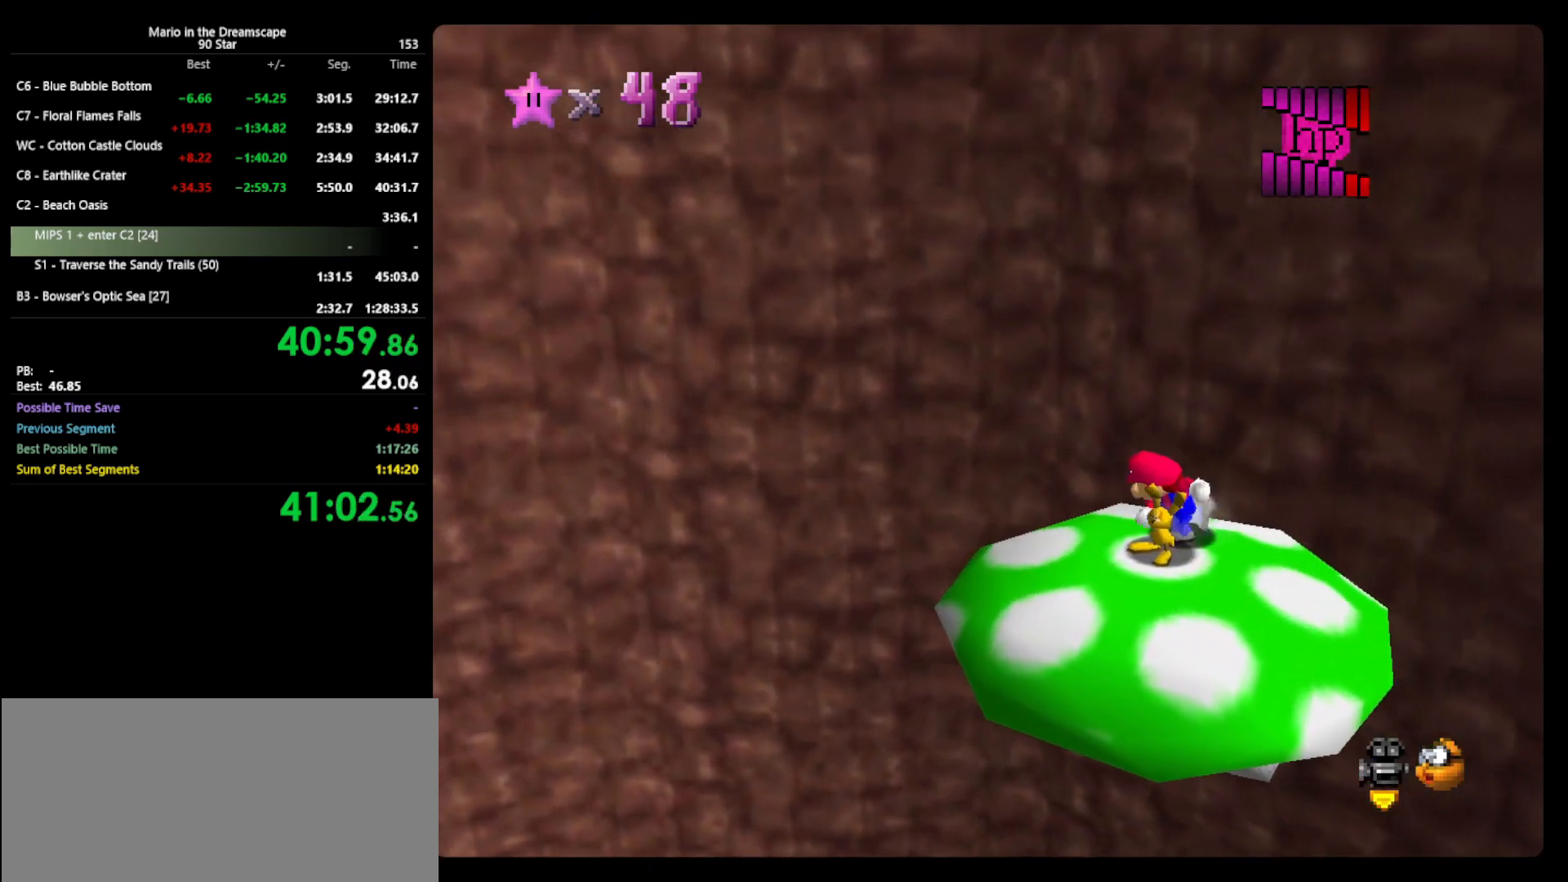
{"buttons": ["B"], "left_stick": "down", "events": [[300, "left_stick", "down"], [467, "B", "down"]]}
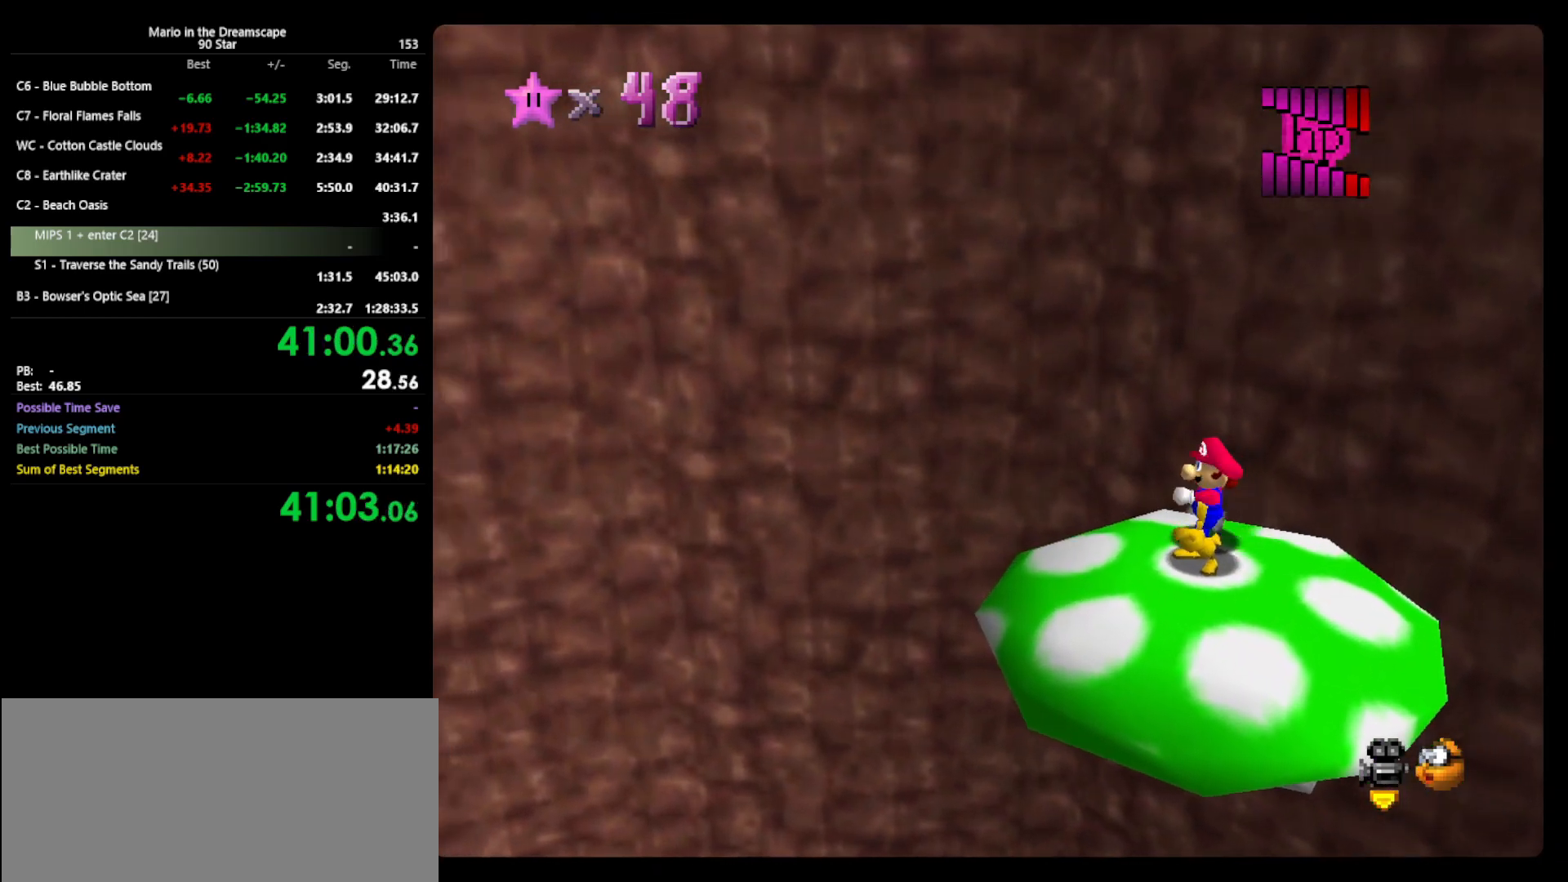
{"buttons": [], "left_stick": "center", "events": [[67, "B", "up"], [133, "left_stick", "center"], [233, "C_LEFT", "down"], [300, "C_LEFT", "up"], [400, "C_LEFT", "down"], [467, "C_LEFT", "up"]]}
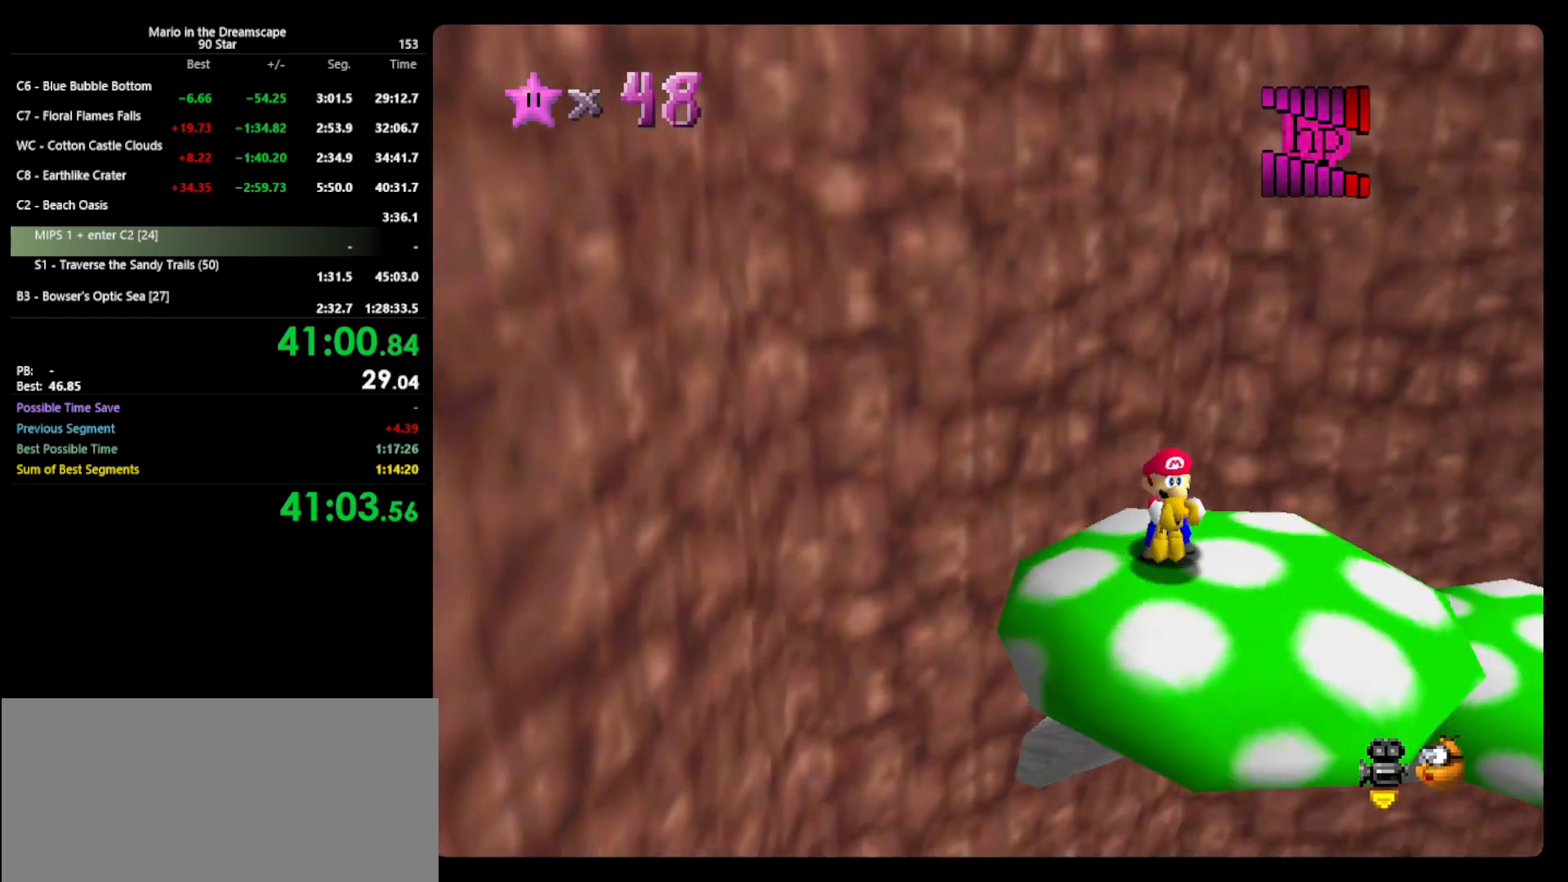
{"buttons": [], "left_stick": "center", "events": []}
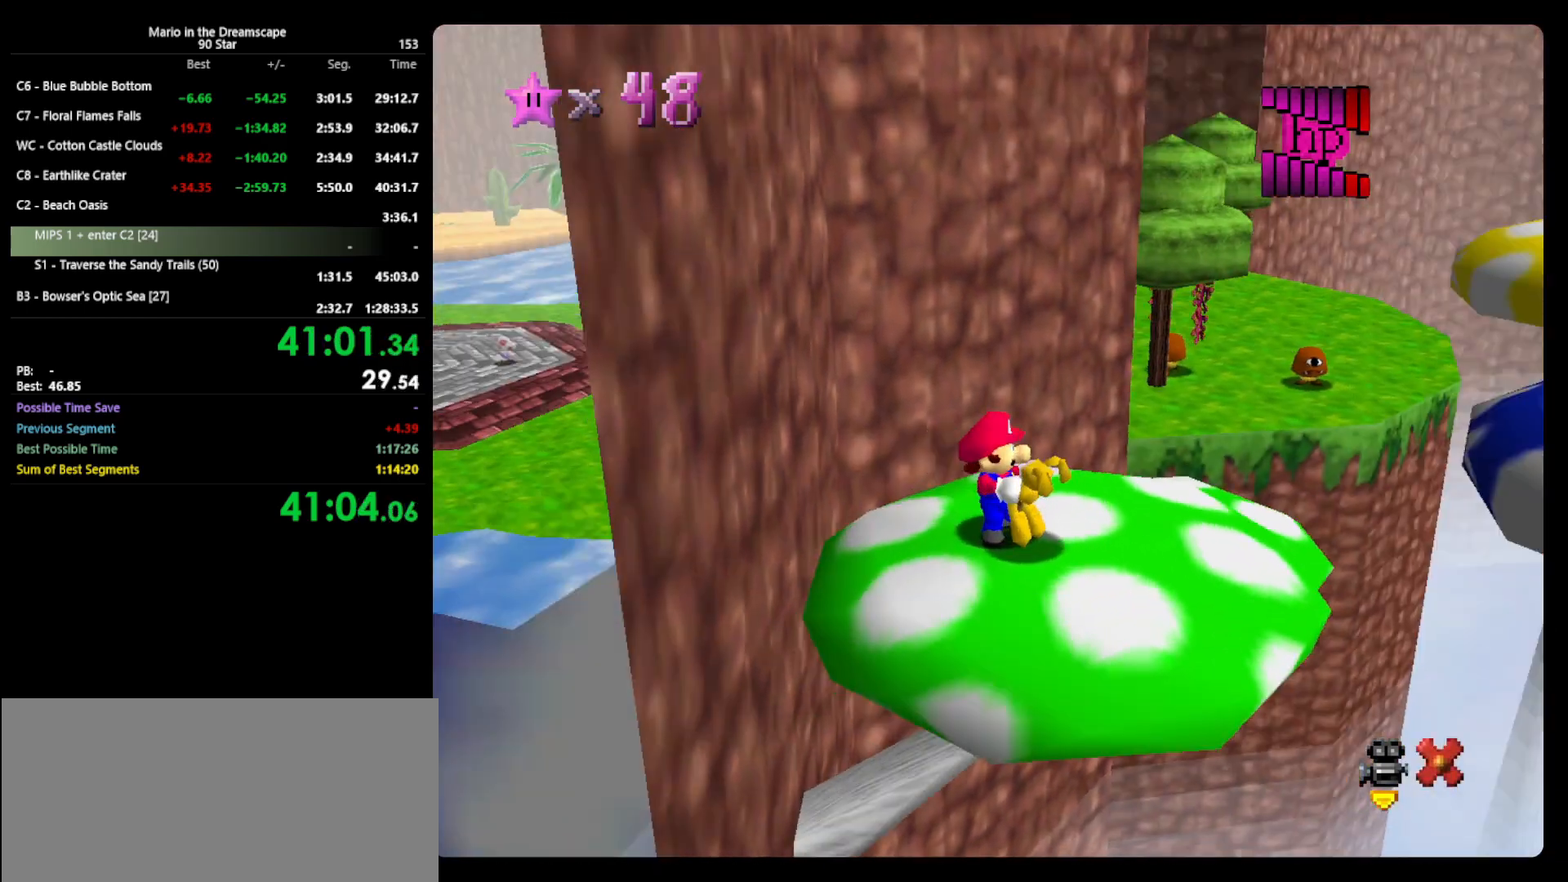
{"buttons": [], "left_stick": "center", "events": []}
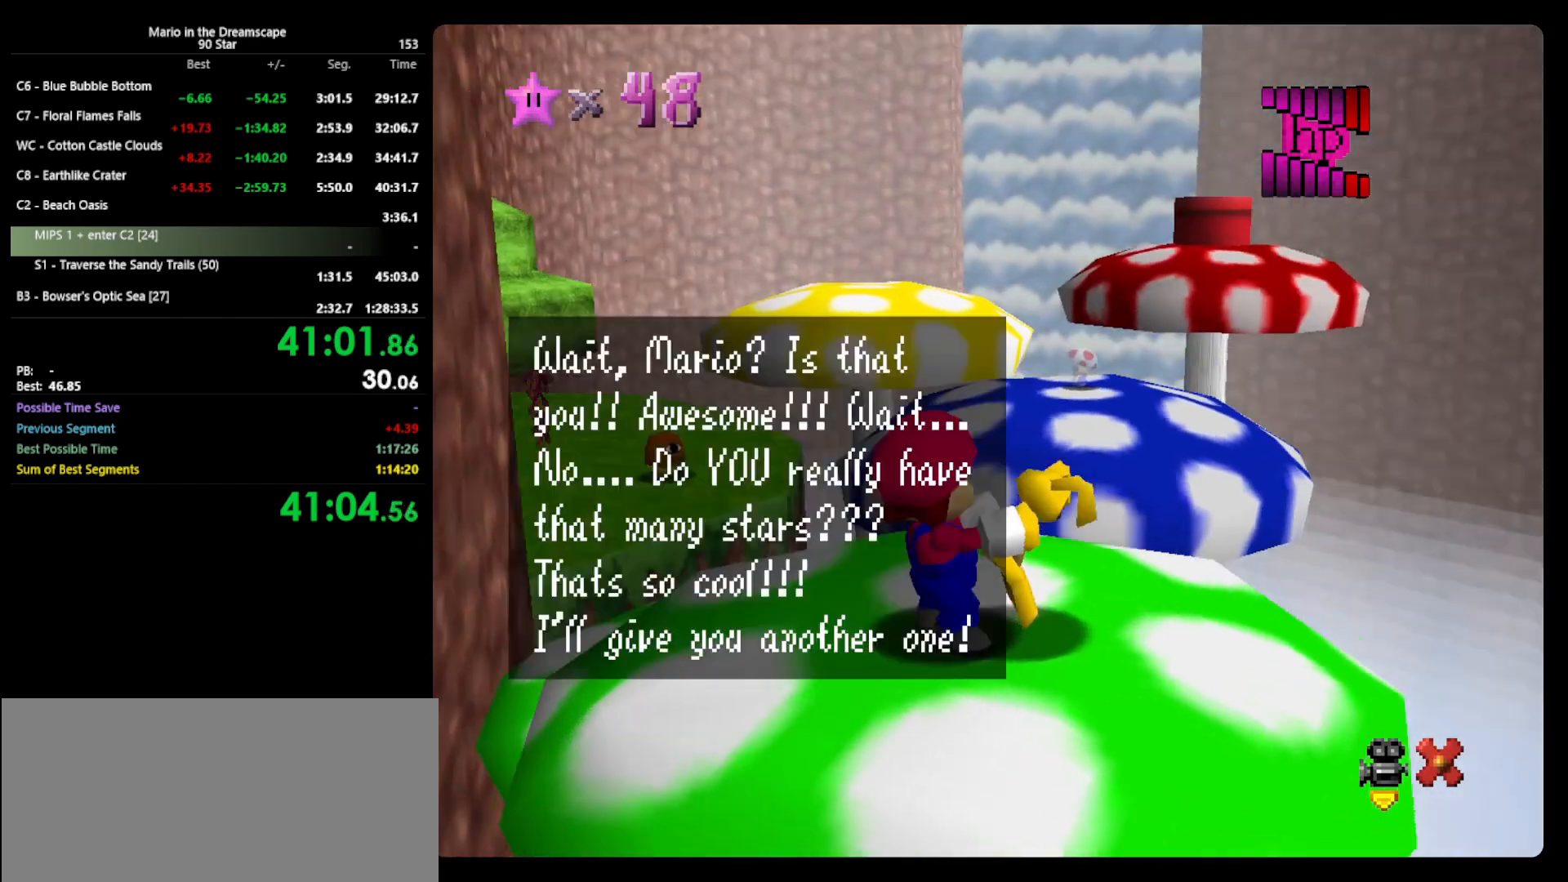
{"buttons": ["A", "B"], "left_stick": "center", "events": [[67, "A", "down"], [133, "B", "down"], [233, "A", "up"], [233, "B", "up"], [400, "A", "down"], [400, "B", "down"]]}
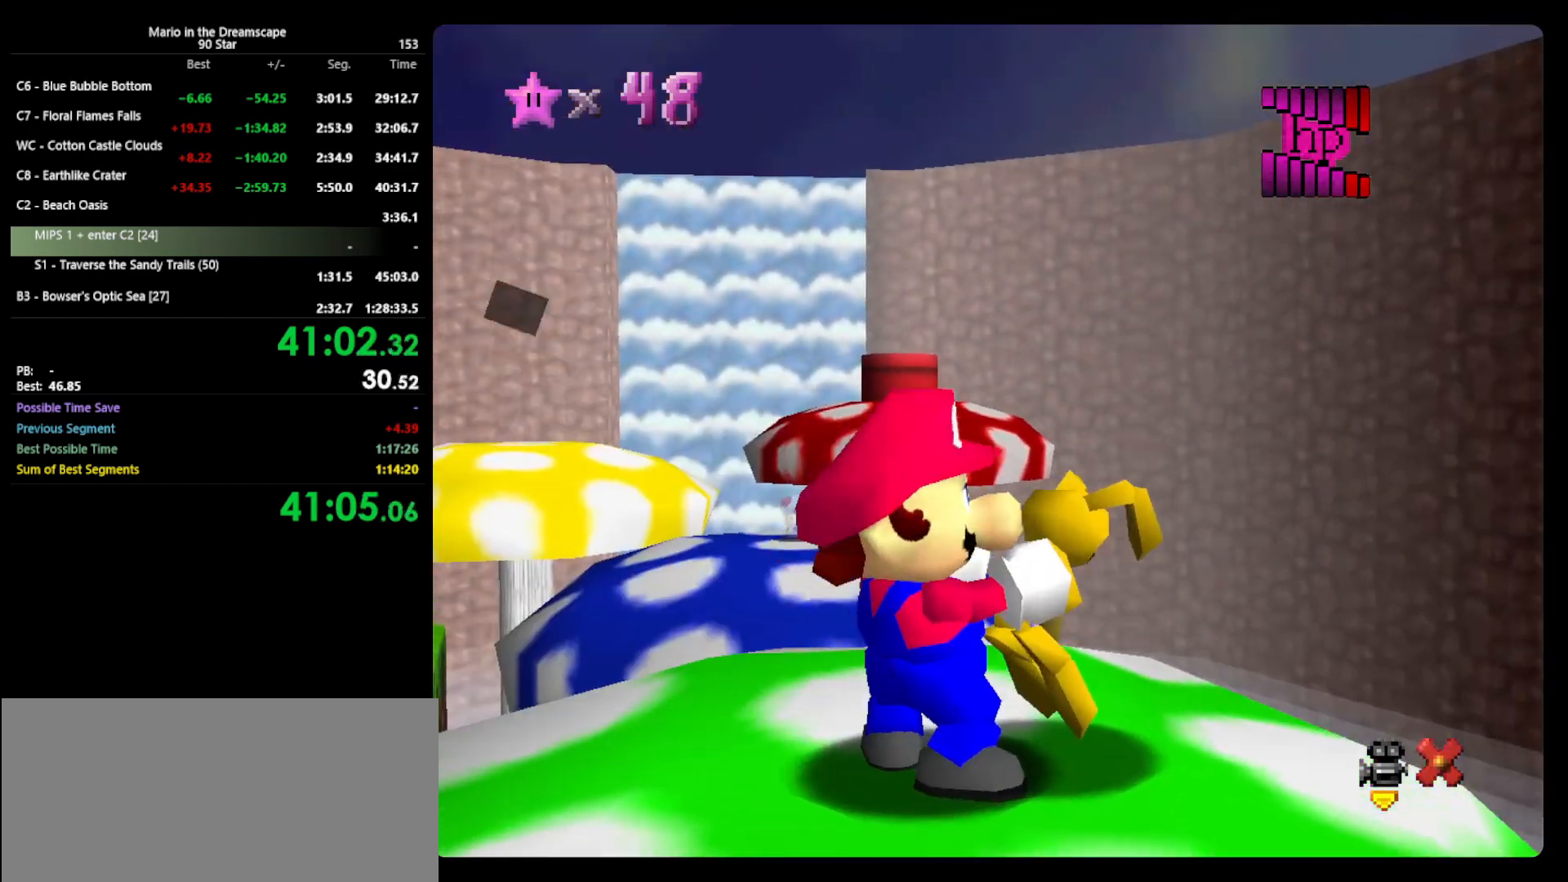
{"buttons": [], "left_stick": "center", "events": [[67, "A", "up"], [67, "B", "up"]]}
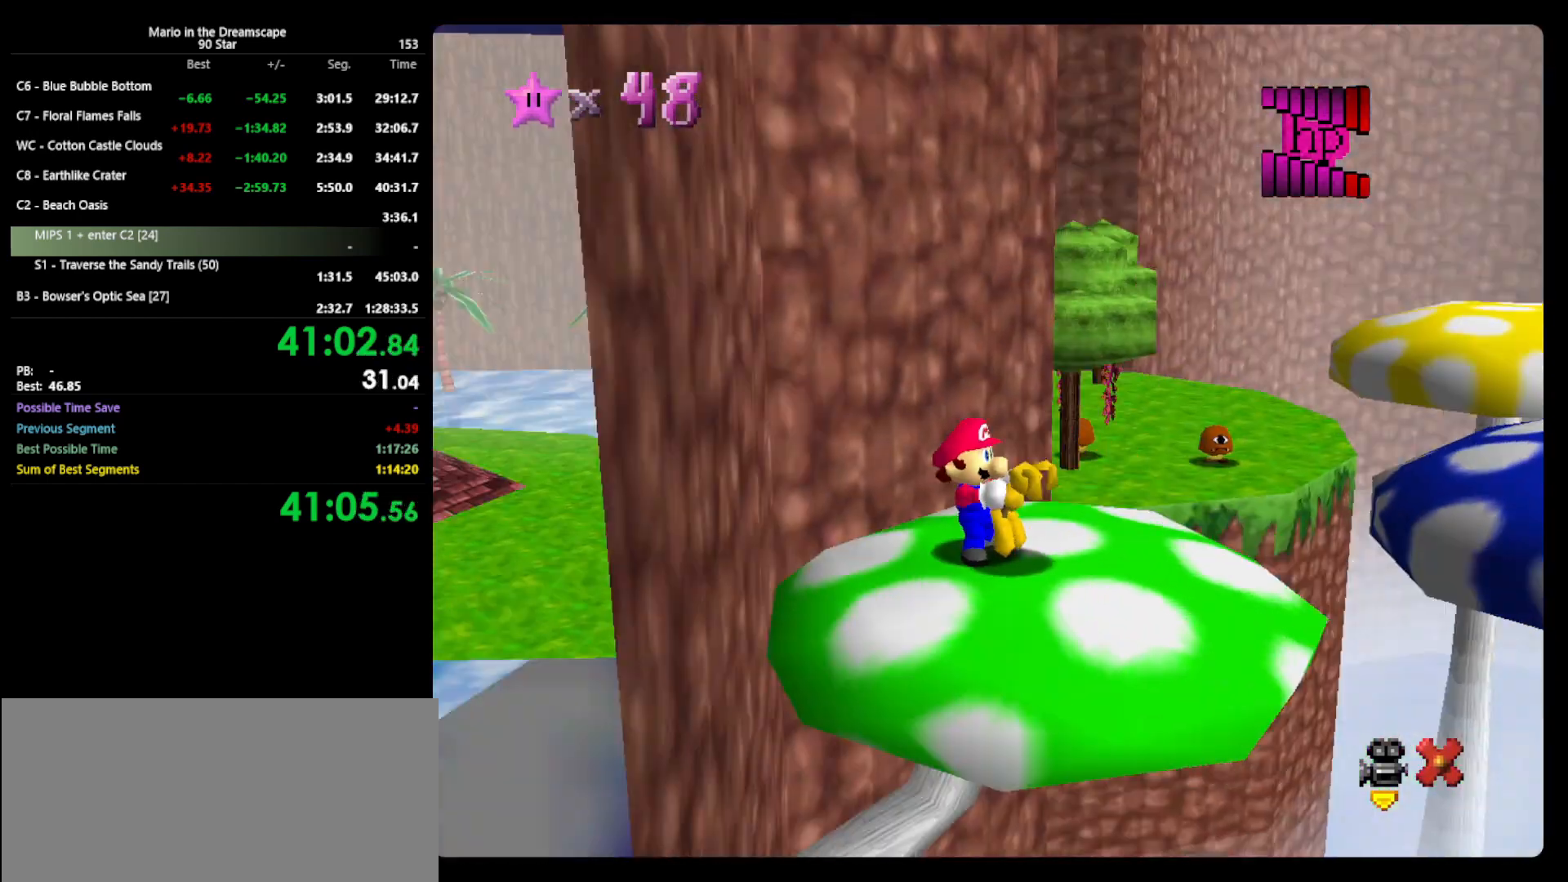
{"buttons": [], "left_stick": "center", "events": []}
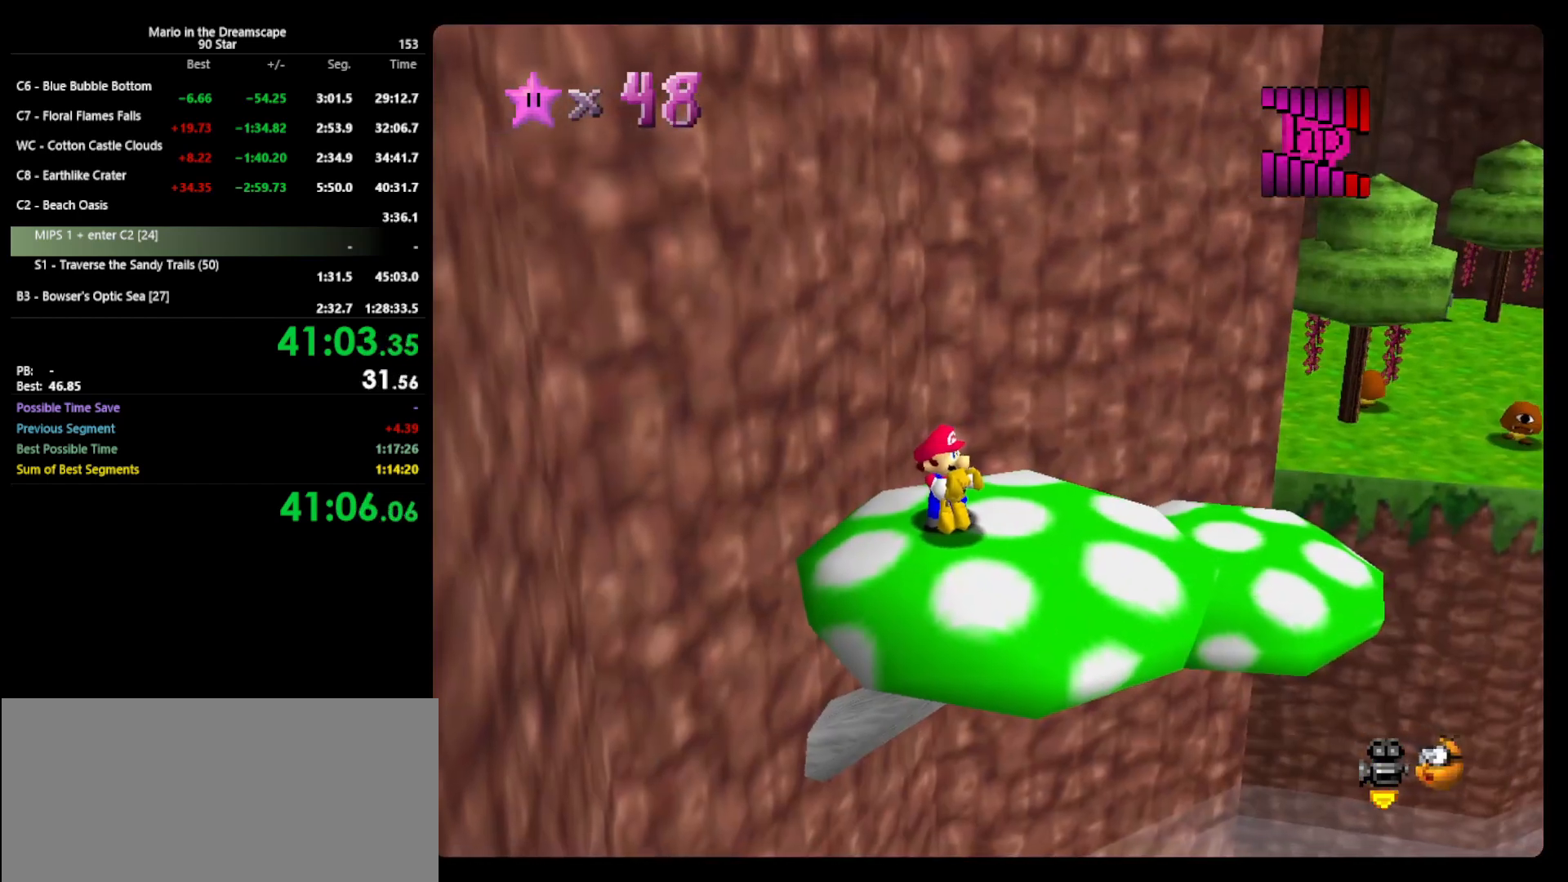
{"buttons": [], "left_stick": "center", "events": []}
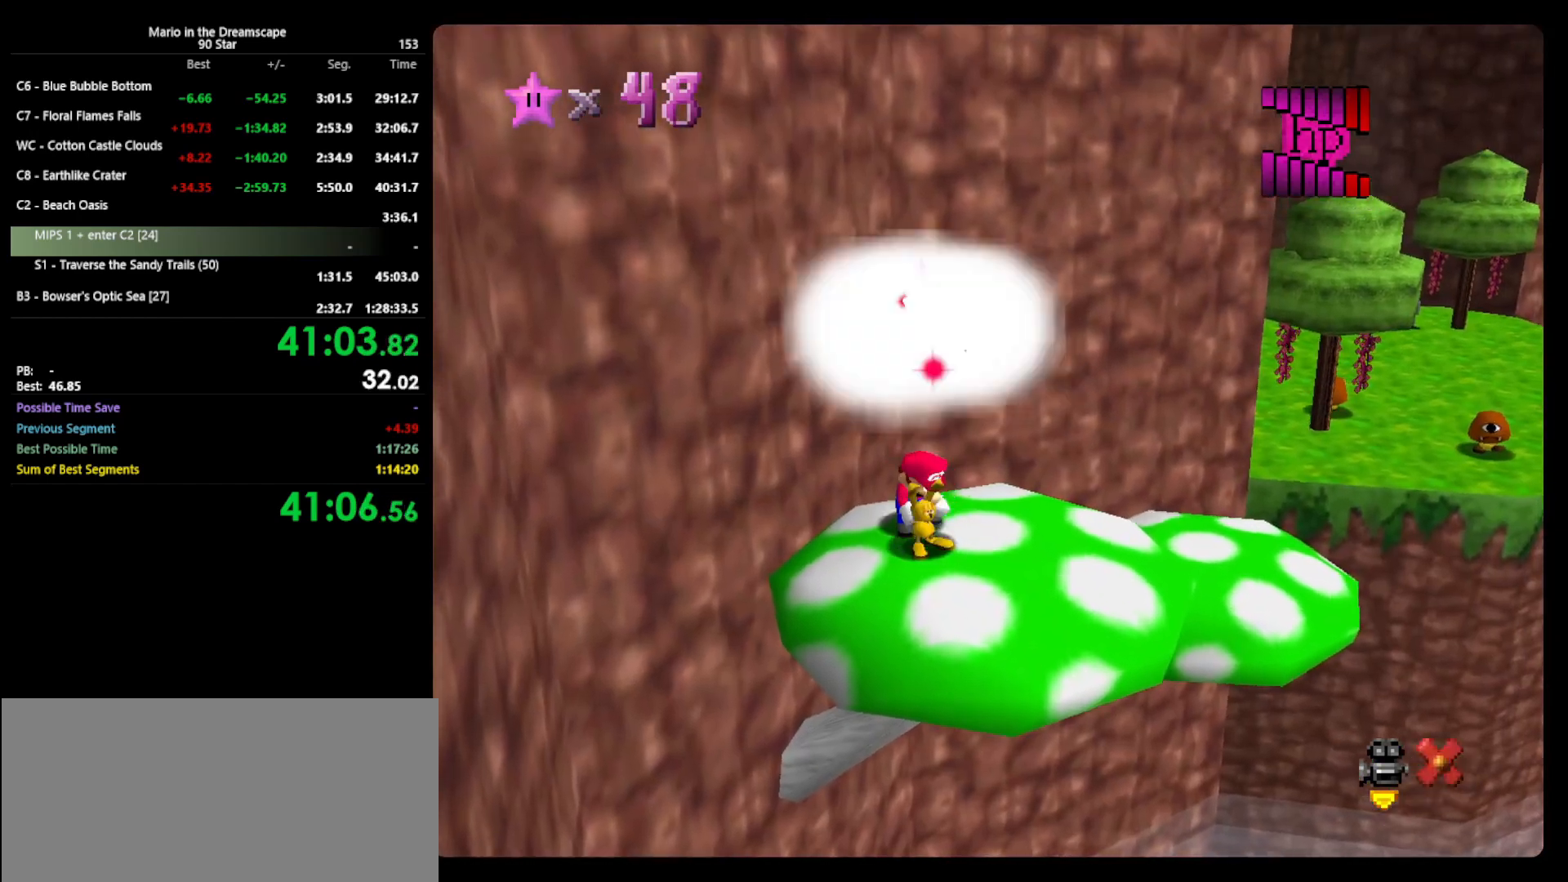
{"buttons": [], "left_stick": "center", "events": []}
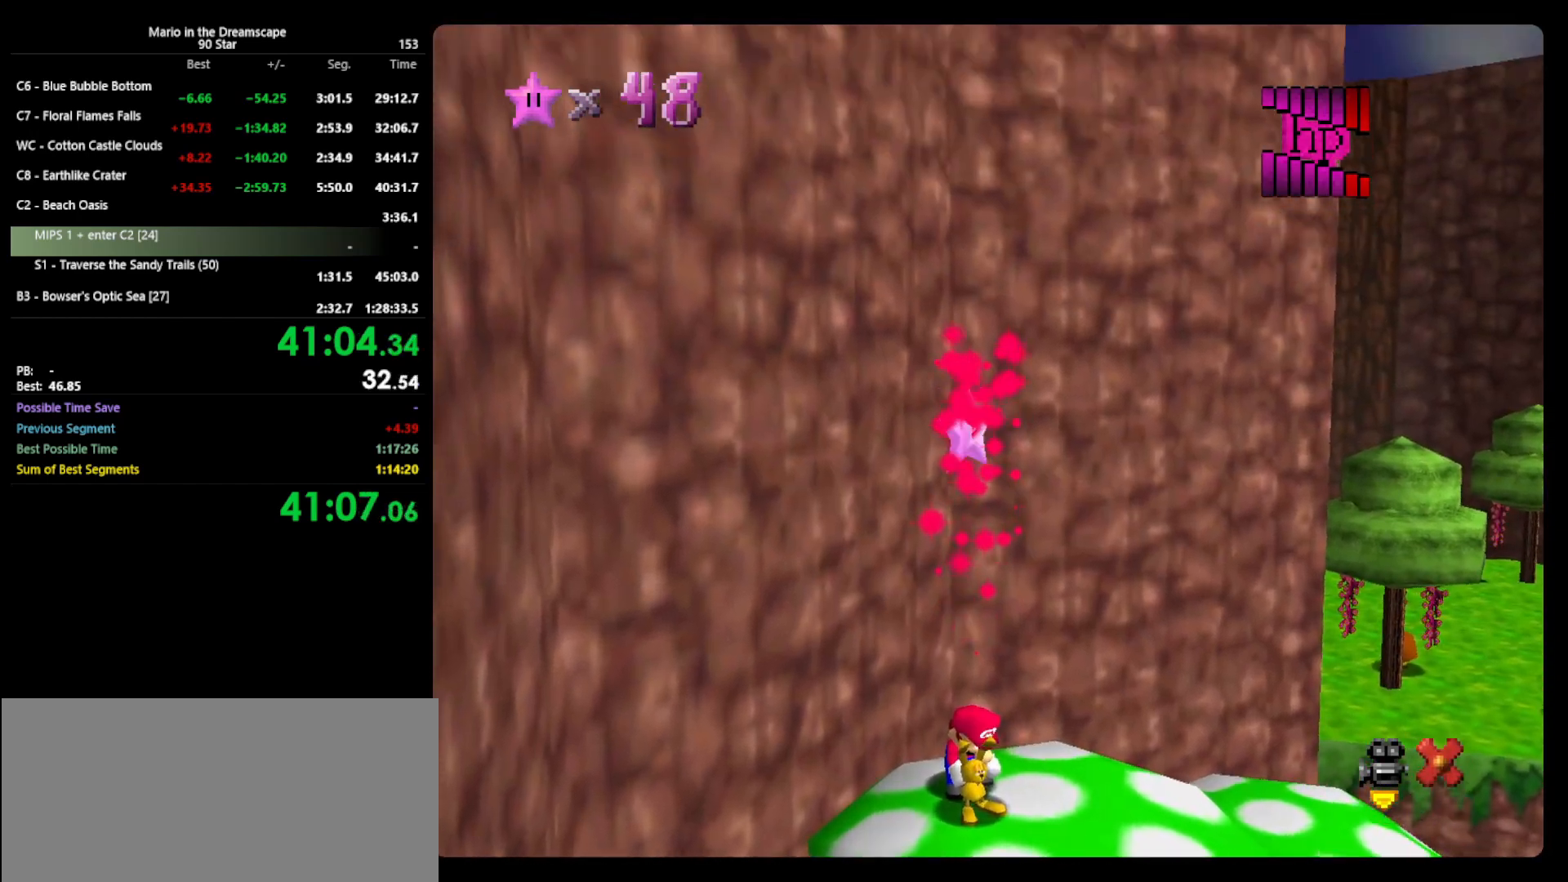
{"buttons": [], "left_stick": "center", "events": []}
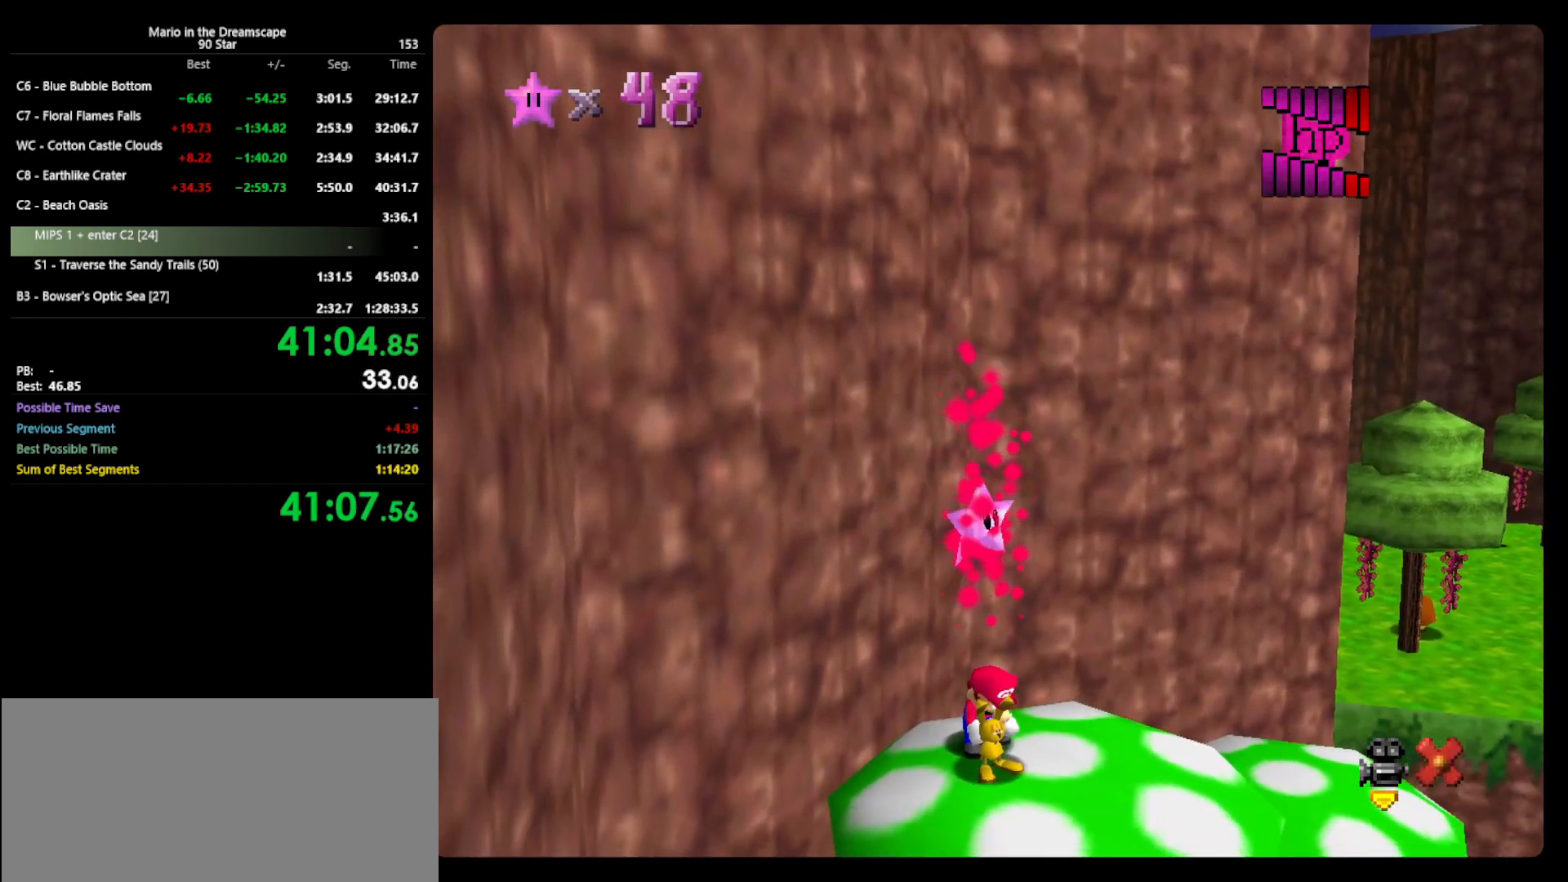
{"buttons": [], "left_stick": "center", "events": []}